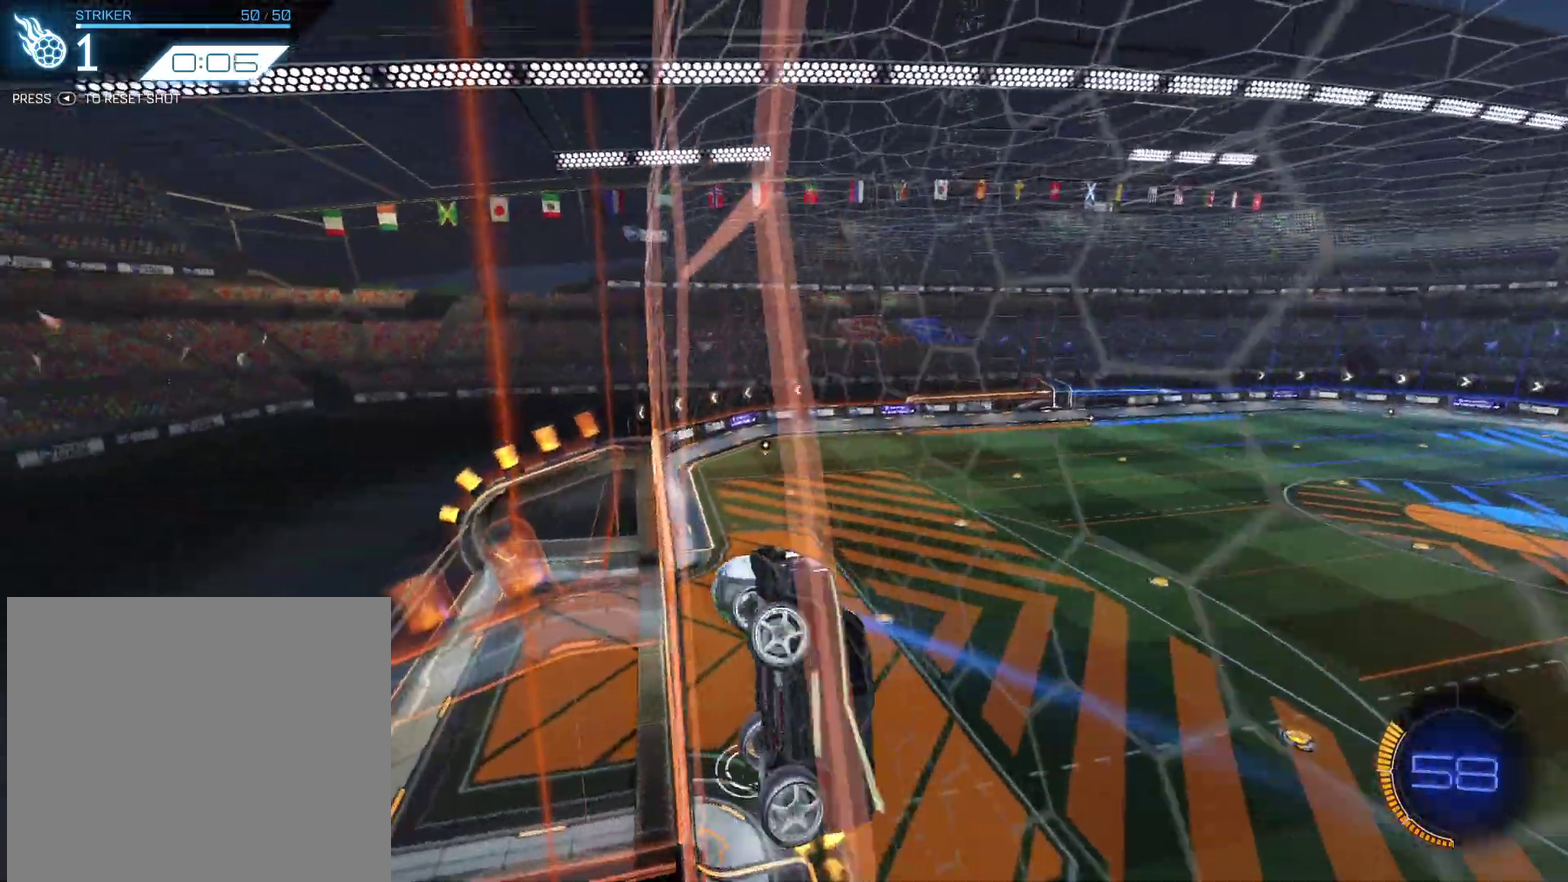
Gameplay with a controller (PlayStation layout); each line is a JSON object with the inputs held at the frame after it (dt_ms = milliseconds from this image to that frame). "events" lists button and stick changes between this image and that frame as [ms after this image, input, new state], when the widget could be followed in between. Not read: L1 R3 right_stick.
{"dt_ms": 400, "buttons": [], "left_stick": "up-right", "events": [[367, "R2", "up"]]}
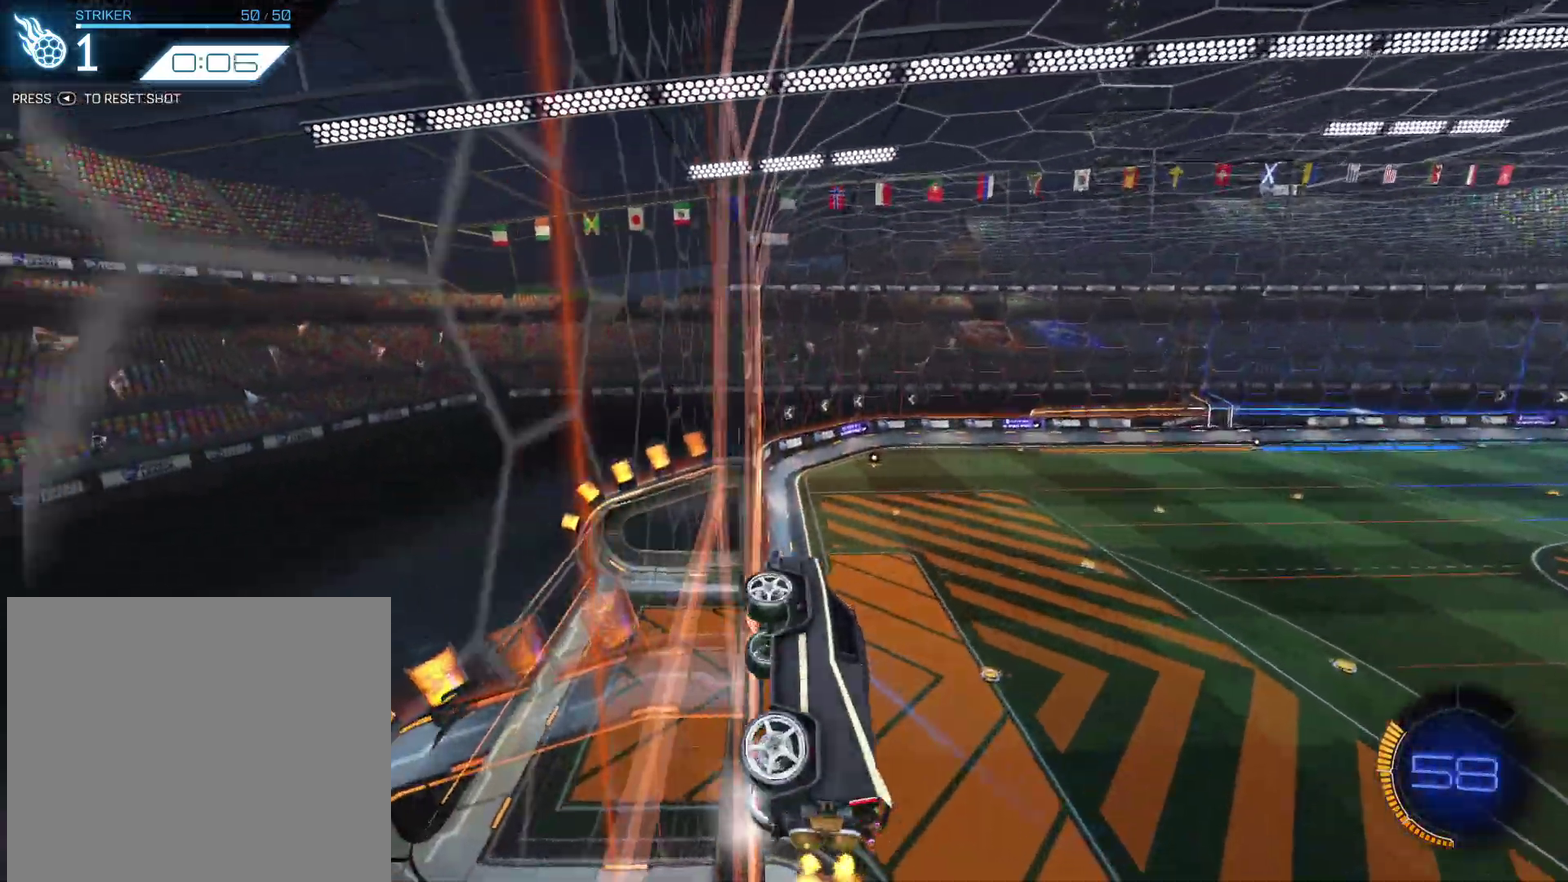
{"dt_ms": 600, "buttons": [], "left_stick": "center", "events": [[133, "R2", "down"], [434, "left_stick", "center"], [467, "R2", "up"]]}
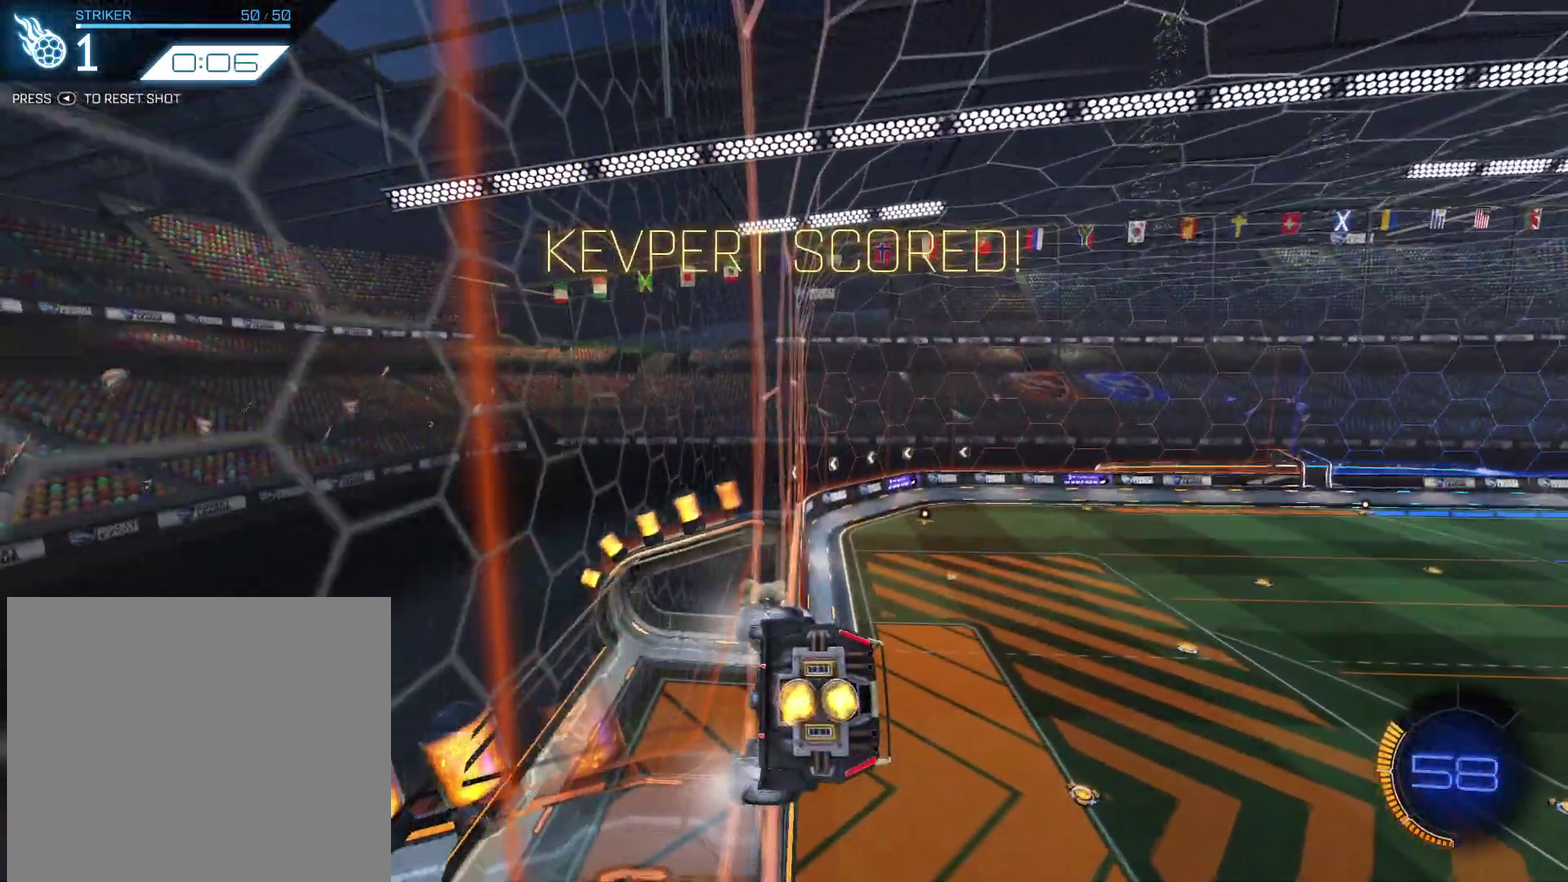
{"dt_ms": 401, "buttons": ["CROSS"], "left_stick": "center", "events": [[301, "CROSS", "down"]]}
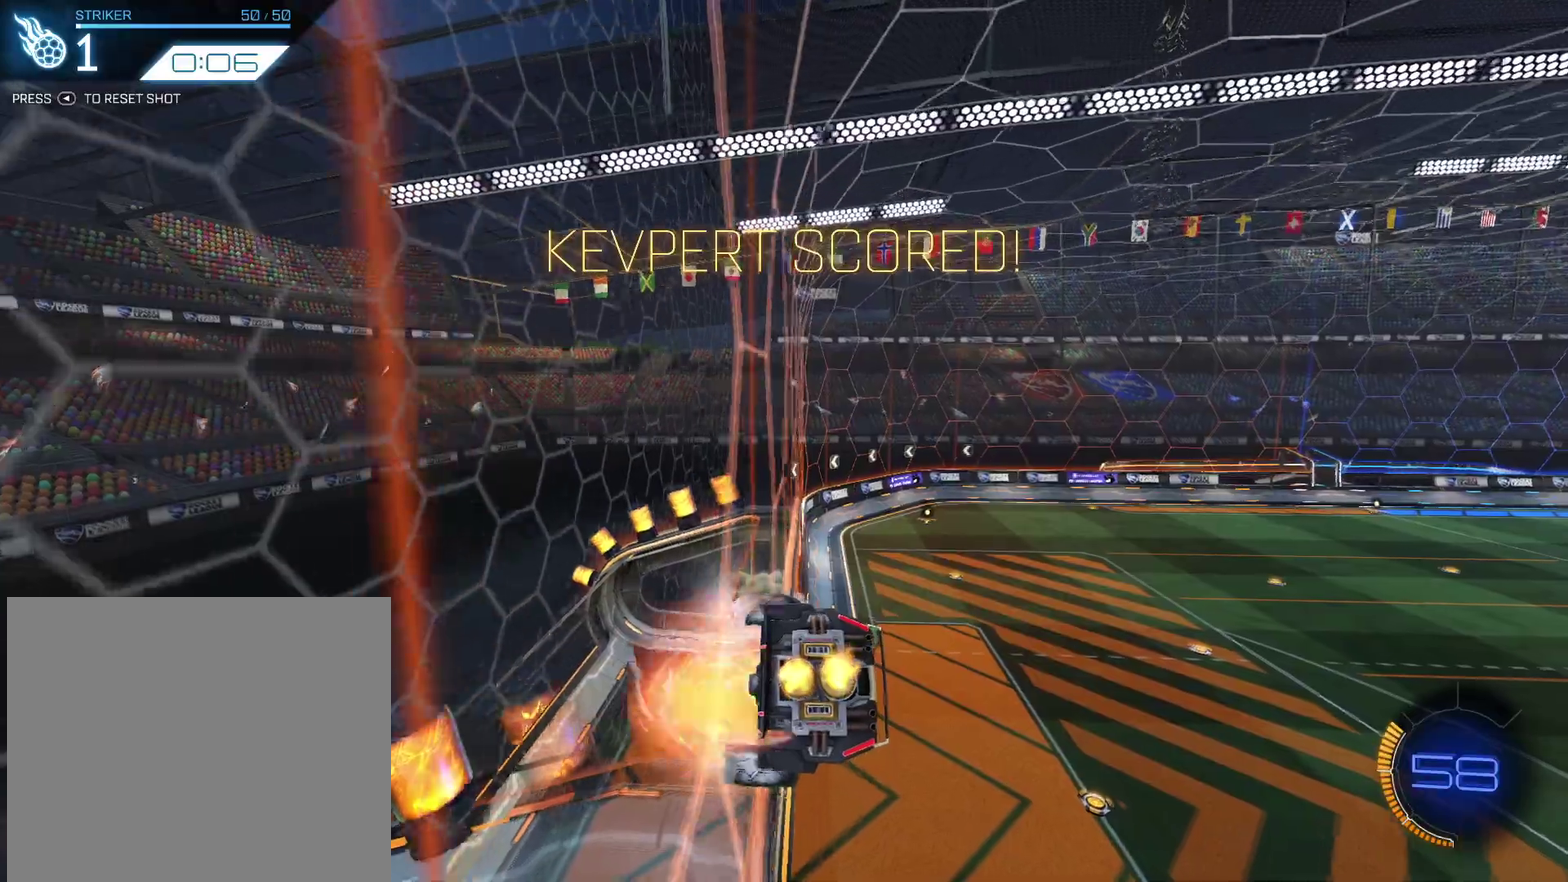
{"dt_ms": 601, "buttons": [], "left_stick": "center", "events": [[33, "CROSS", "up"], [167, "left_stick", "down"], [434, "left_stick", "center"]]}
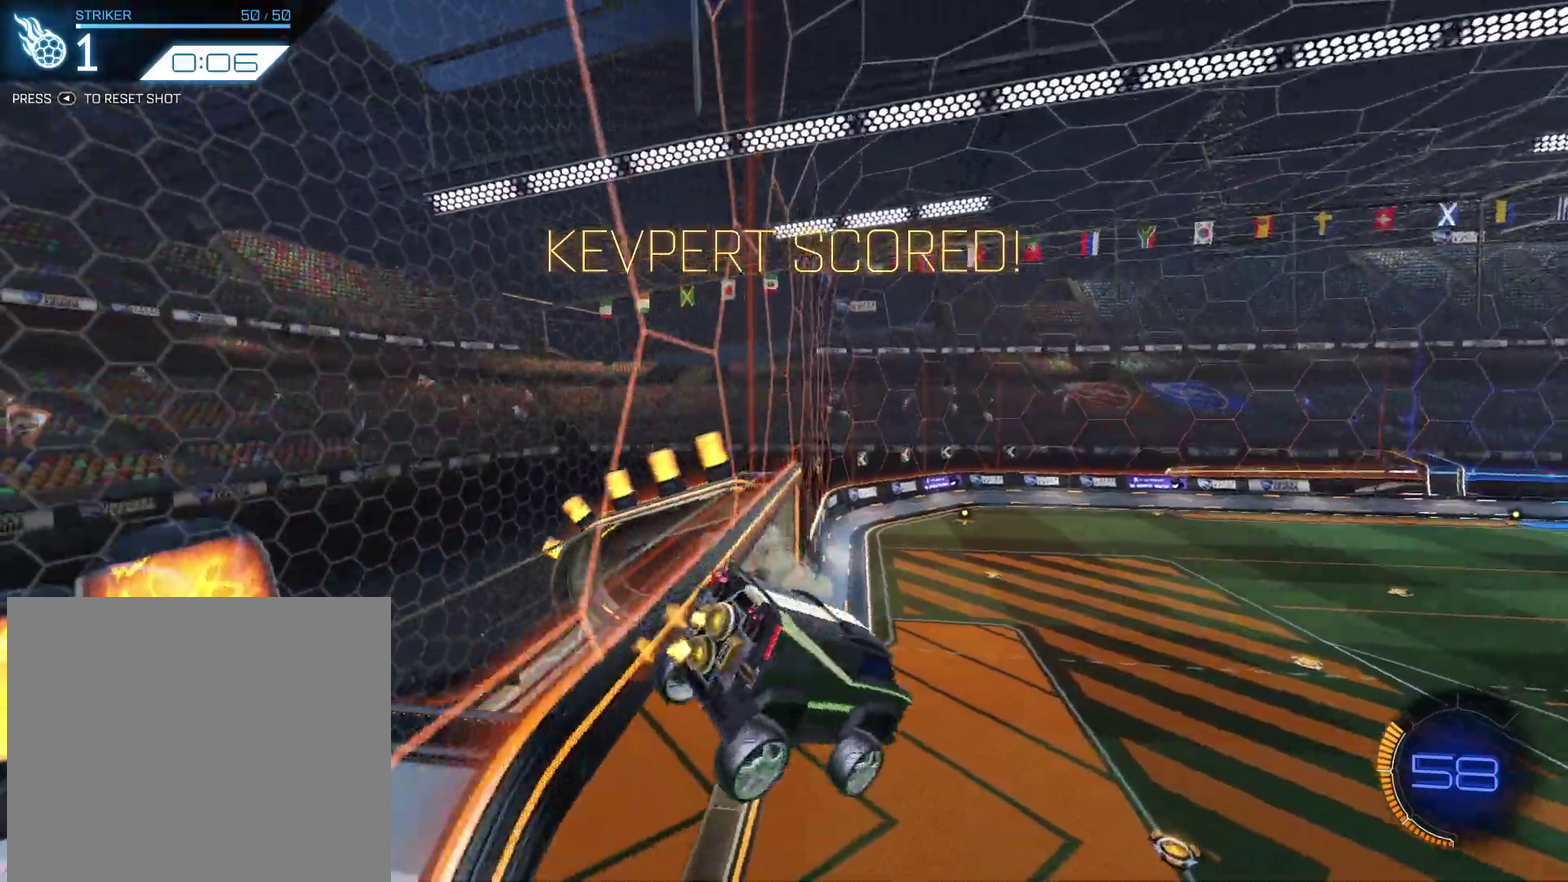
{"dt_ms": 400, "buttons": ["R2"], "left_stick": "center", "events": [[66, "left_stick", "down-left"], [200, "left_stick", "center"], [300, "R2", "down"]]}
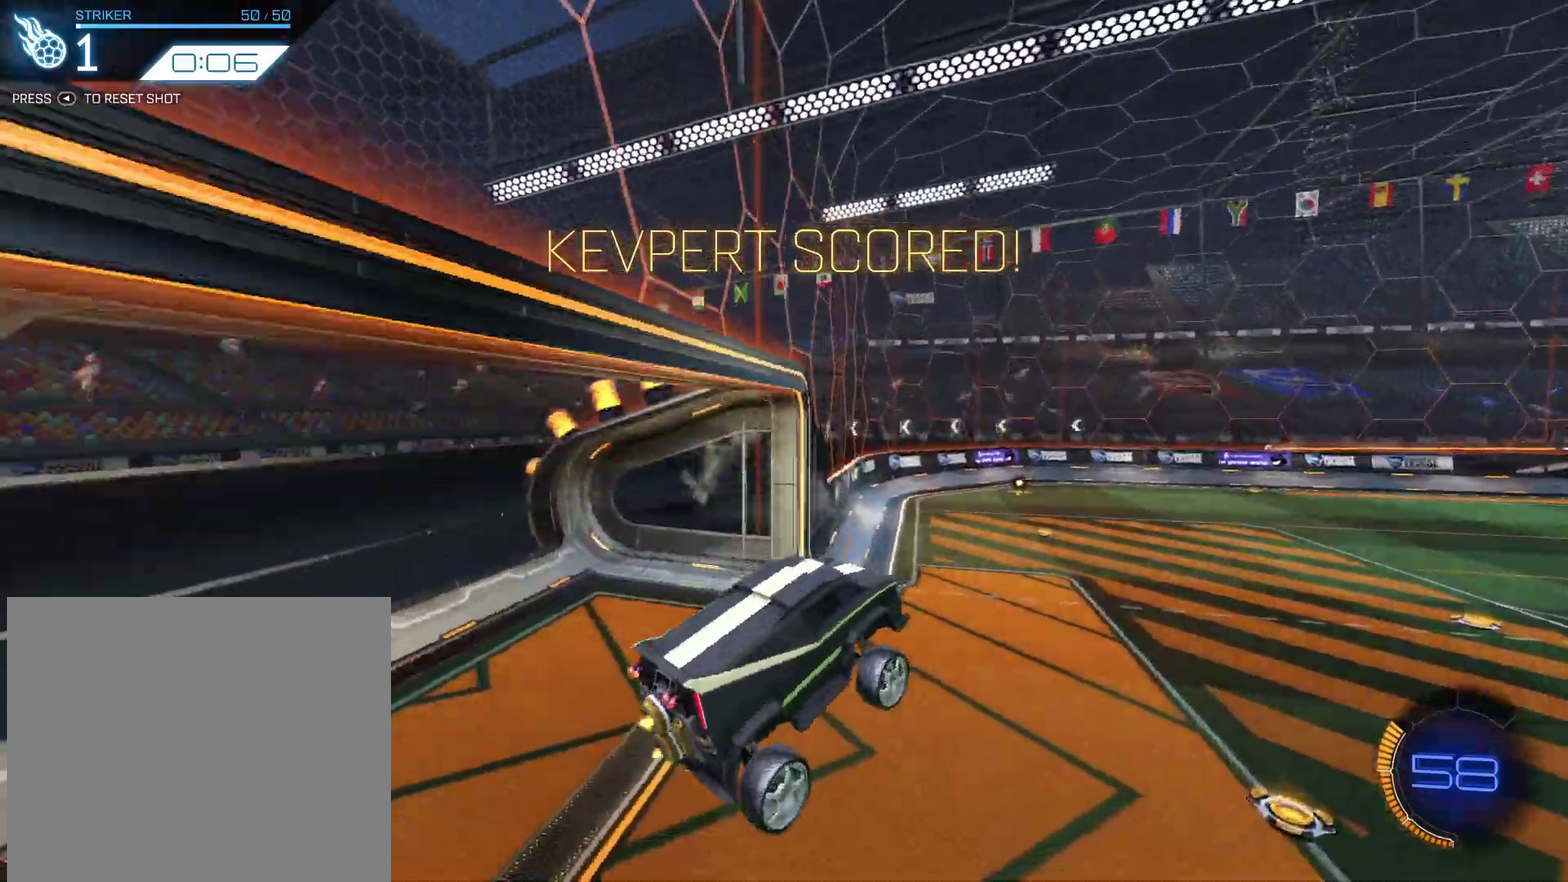
{"dt_ms": 600, "buttons": ["R2"], "left_stick": "center", "events": [[167, "R2", "up"], [434, "R2", "down"]]}
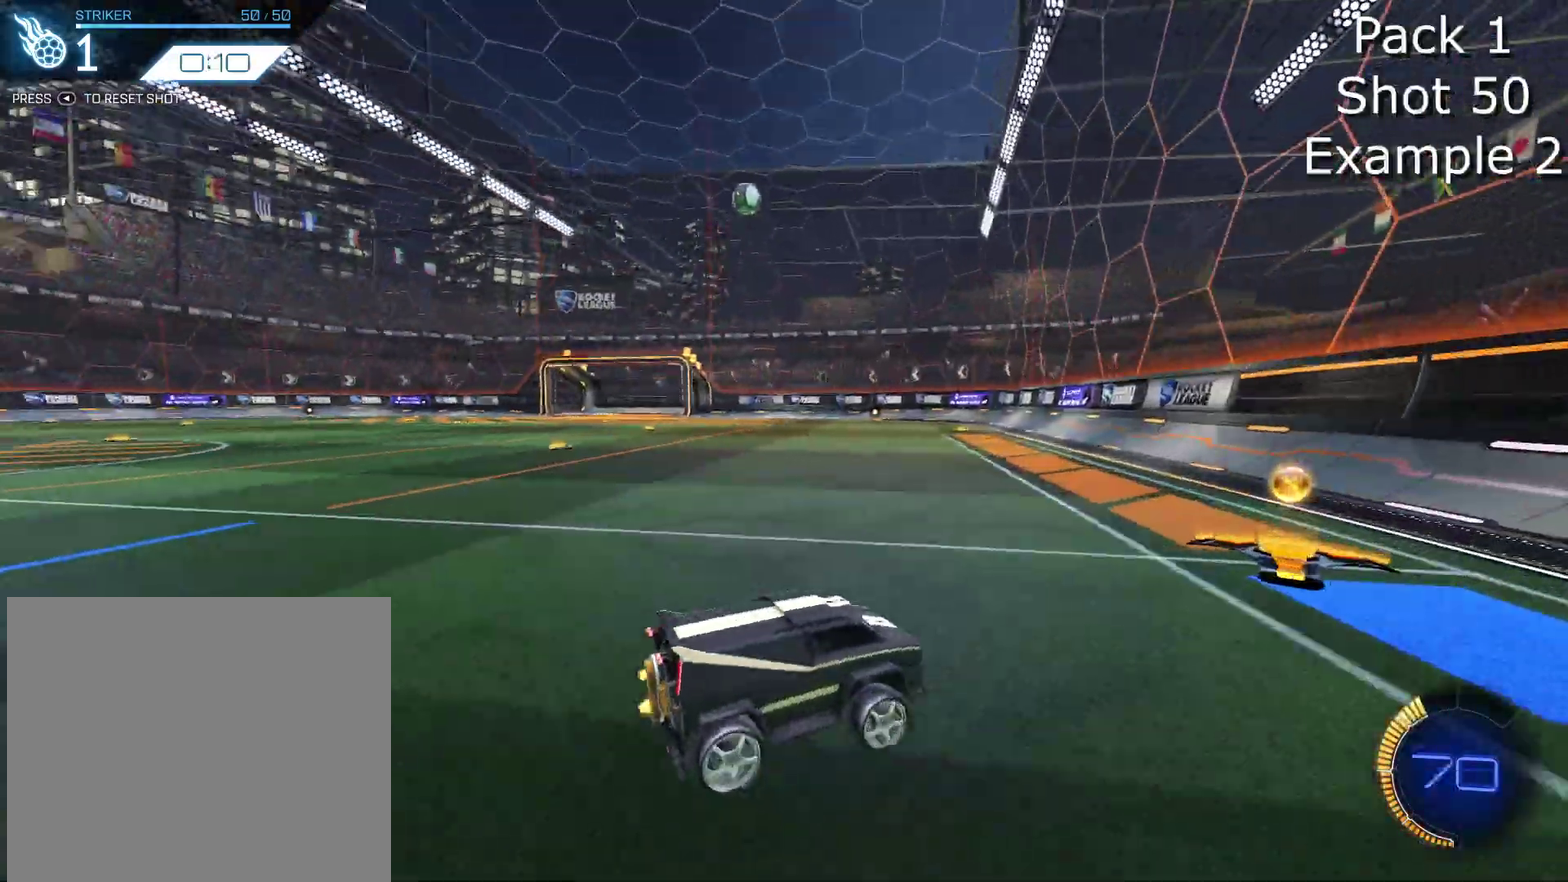
{"dt_ms": 401, "buttons": ["R2"], "left_stick": "center", "events": [[201, "left_stick", "left"], [334, "left_stick", "center"]]}
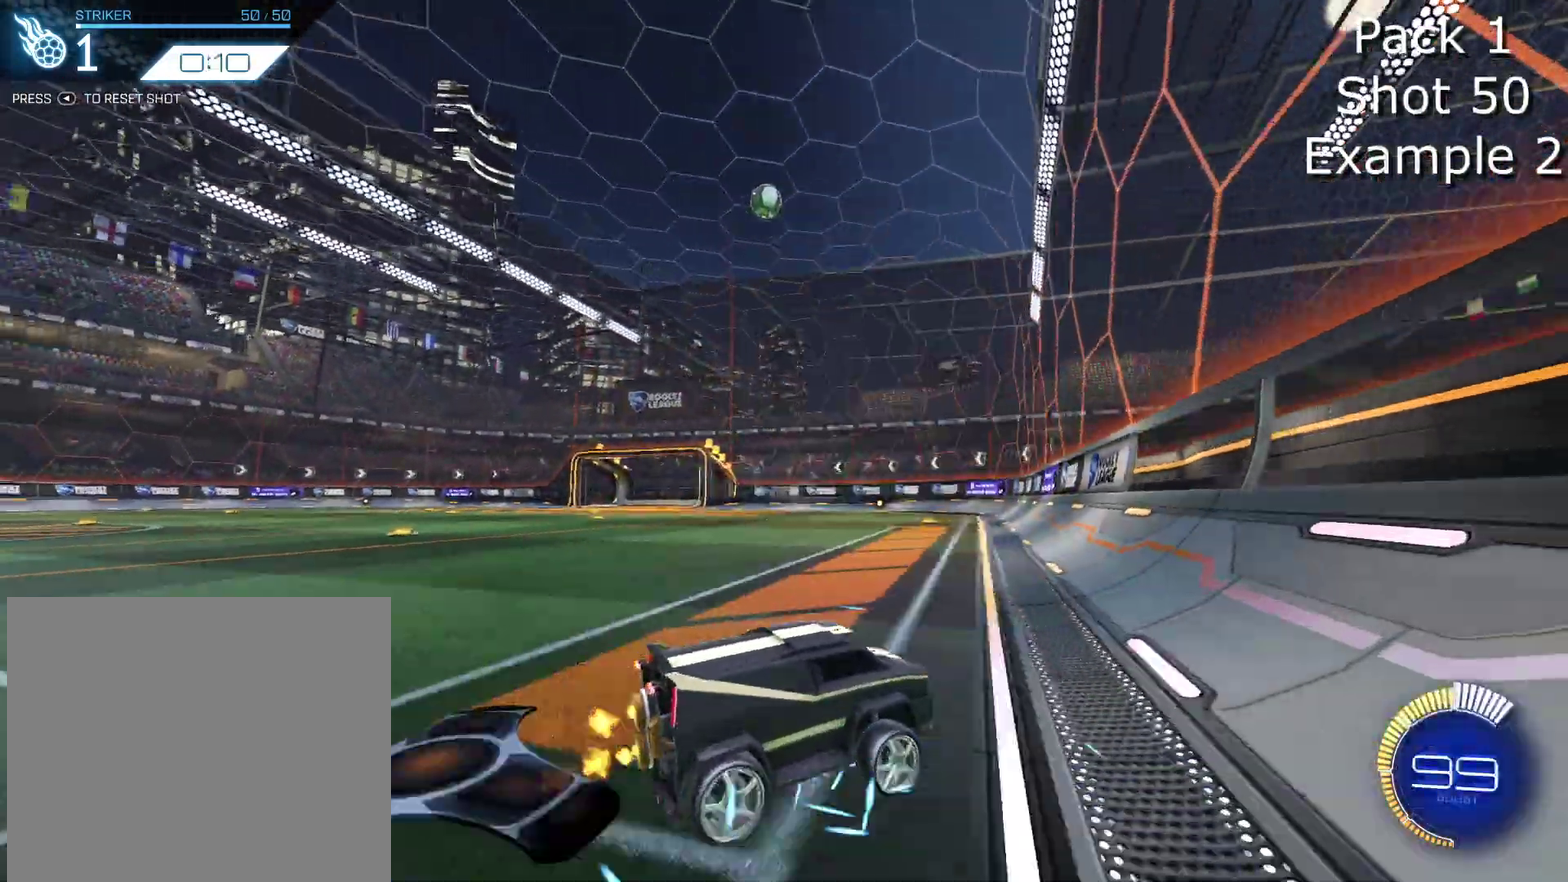
{"dt_ms": 601, "buttons": ["R2"], "left_stick": "right", "events": [[133, "left_stick", "left"], [167, "CIRCLE", "down"], [233, "left_stick", "center"], [267, "CIRCLE", "up"], [567, "left_stick", "right"]]}
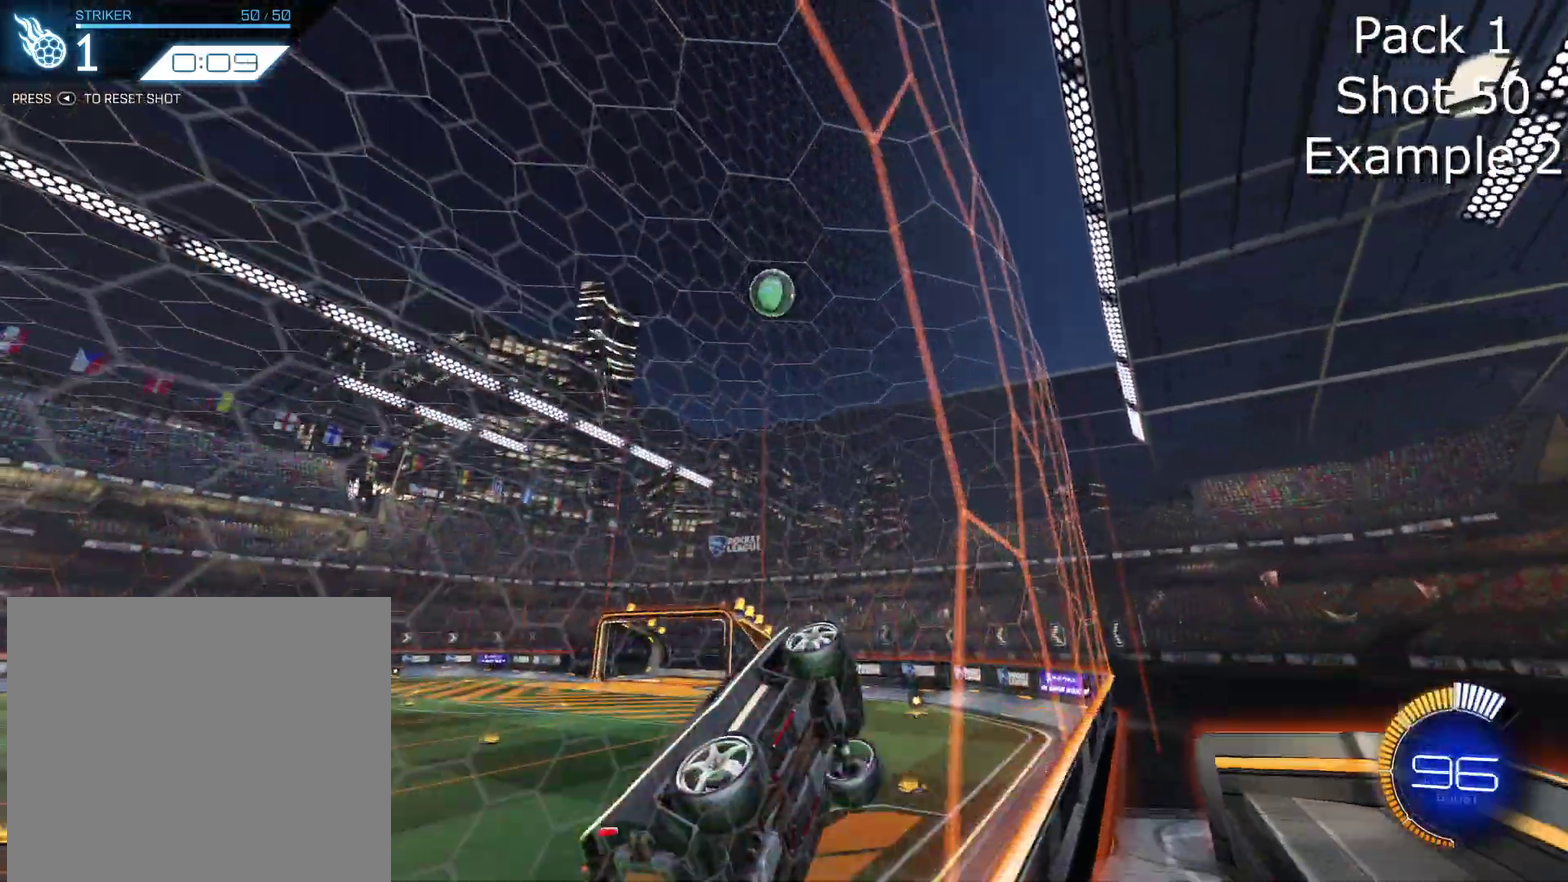
{"dt_ms": 400, "buttons": ["R2"], "left_stick": "left", "events": [[100, "left_stick", "down-right"], [166, "CROSS", "down"], [166, "left_stick", "down"], [233, "left_stick", "down-left"], [333, "CROSS", "up"], [400, "left_stick", "left"]]}
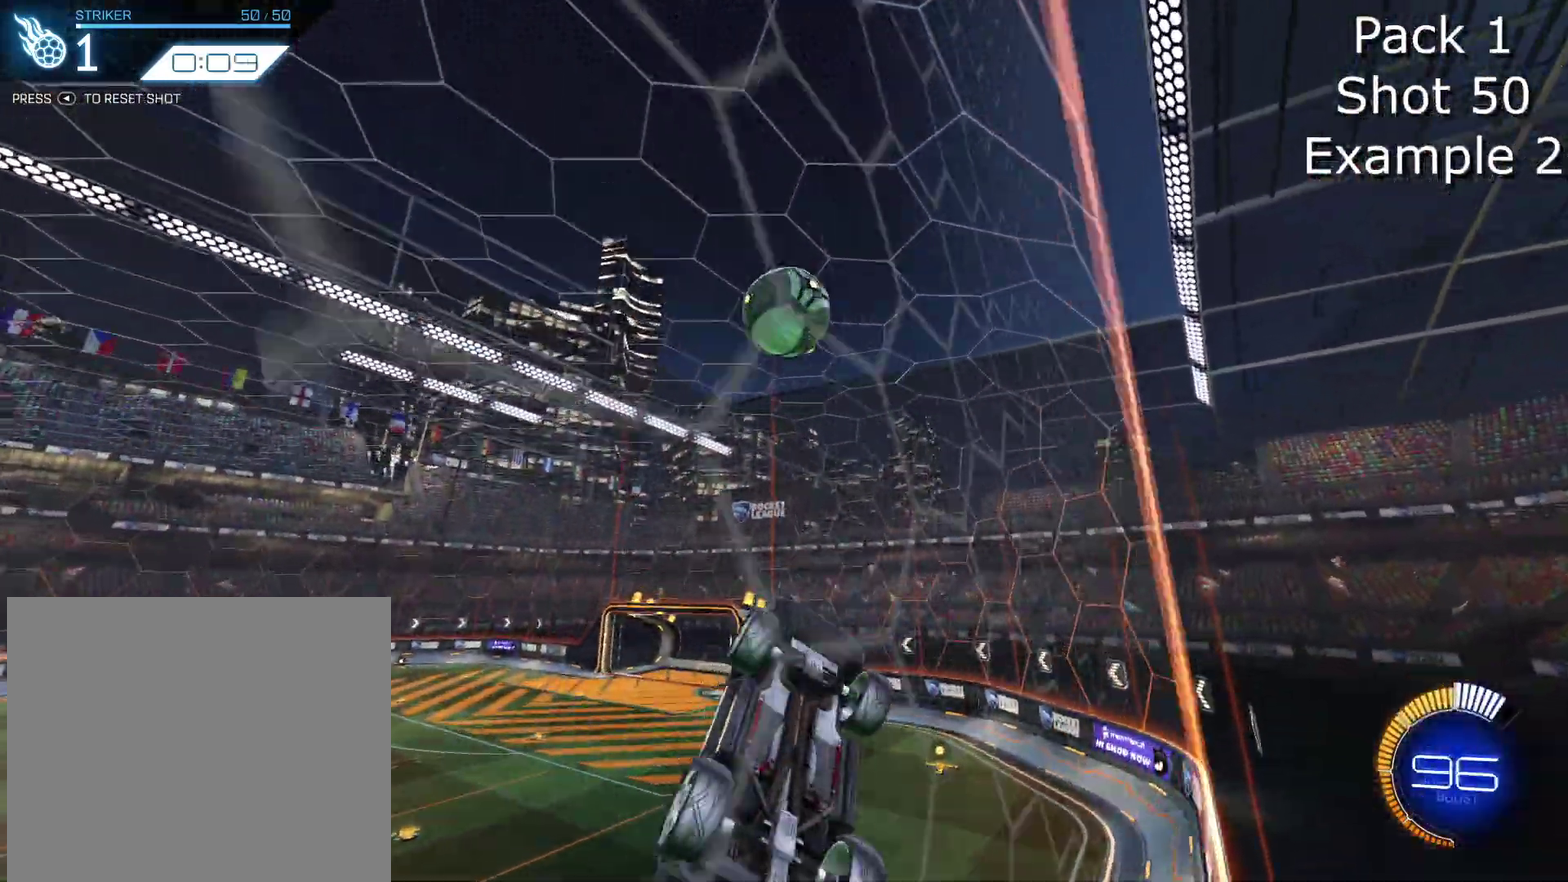
{"dt_ms": 600, "buttons": ["R2"], "left_stick": "up-left", "events": [[33, "CIRCLE", "down"], [100, "left_stick", "up-right"], [200, "CIRCLE", "up"], [267, "left_stick", "up"], [367, "left_stick", "up-left"]]}
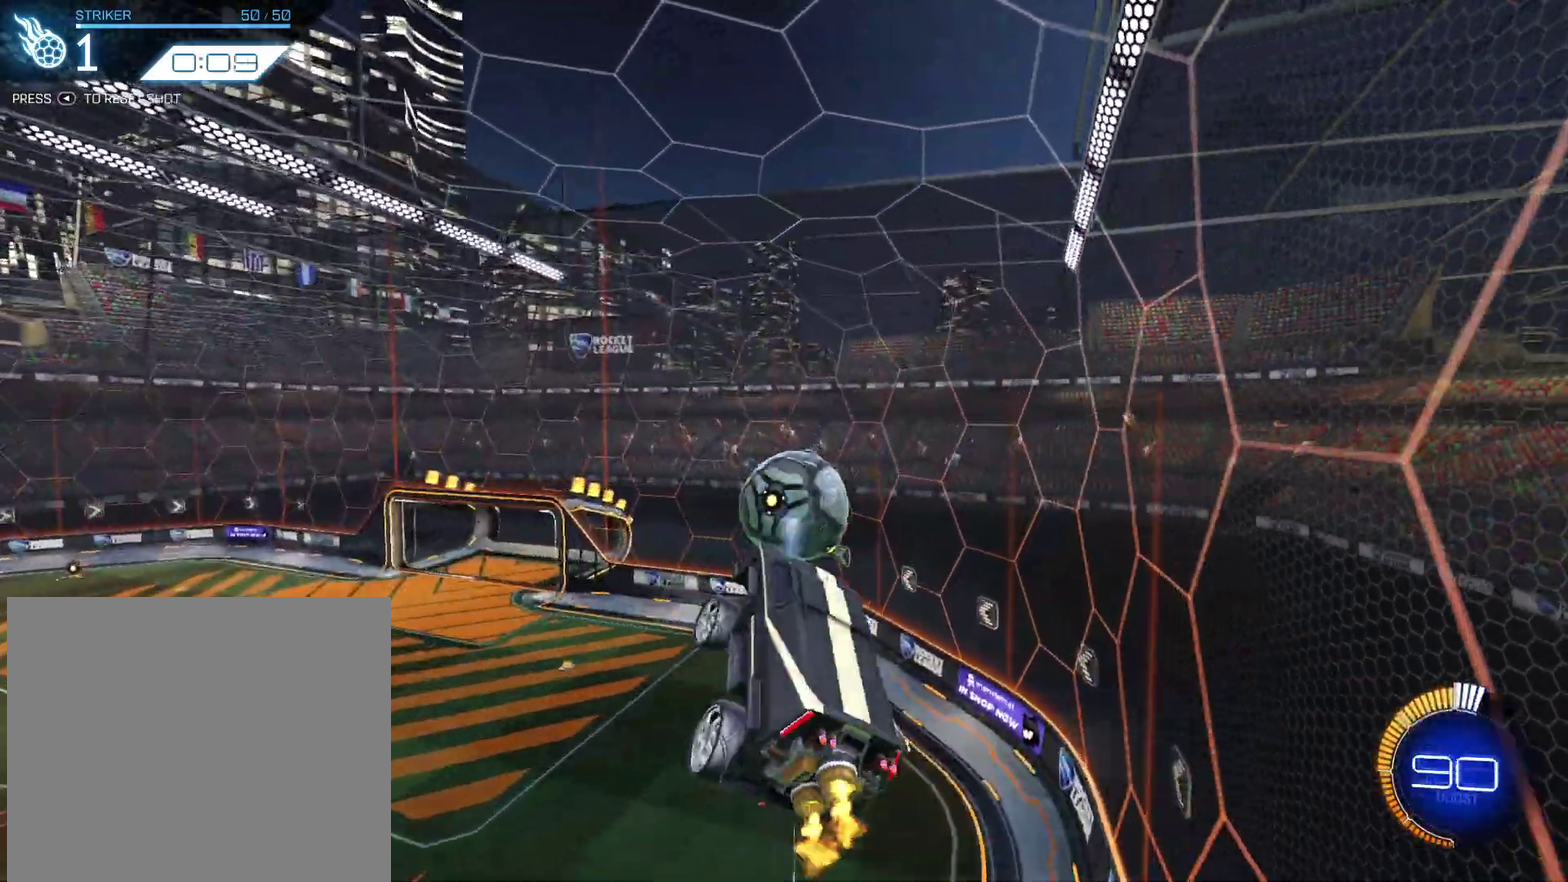
{"dt_ms": 401, "buttons": ["CIRCLE", "R2"], "left_stick": "down", "events": [[34, "CIRCLE", "down"], [34, "CROSS", "down"], [134, "CIRCLE", "up"], [167, "CROSS", "up"], [201, "left_stick", "left"], [234, "CIRCLE", "down"], [267, "left_stick", "down-left"], [334, "left_stick", "down"]]}
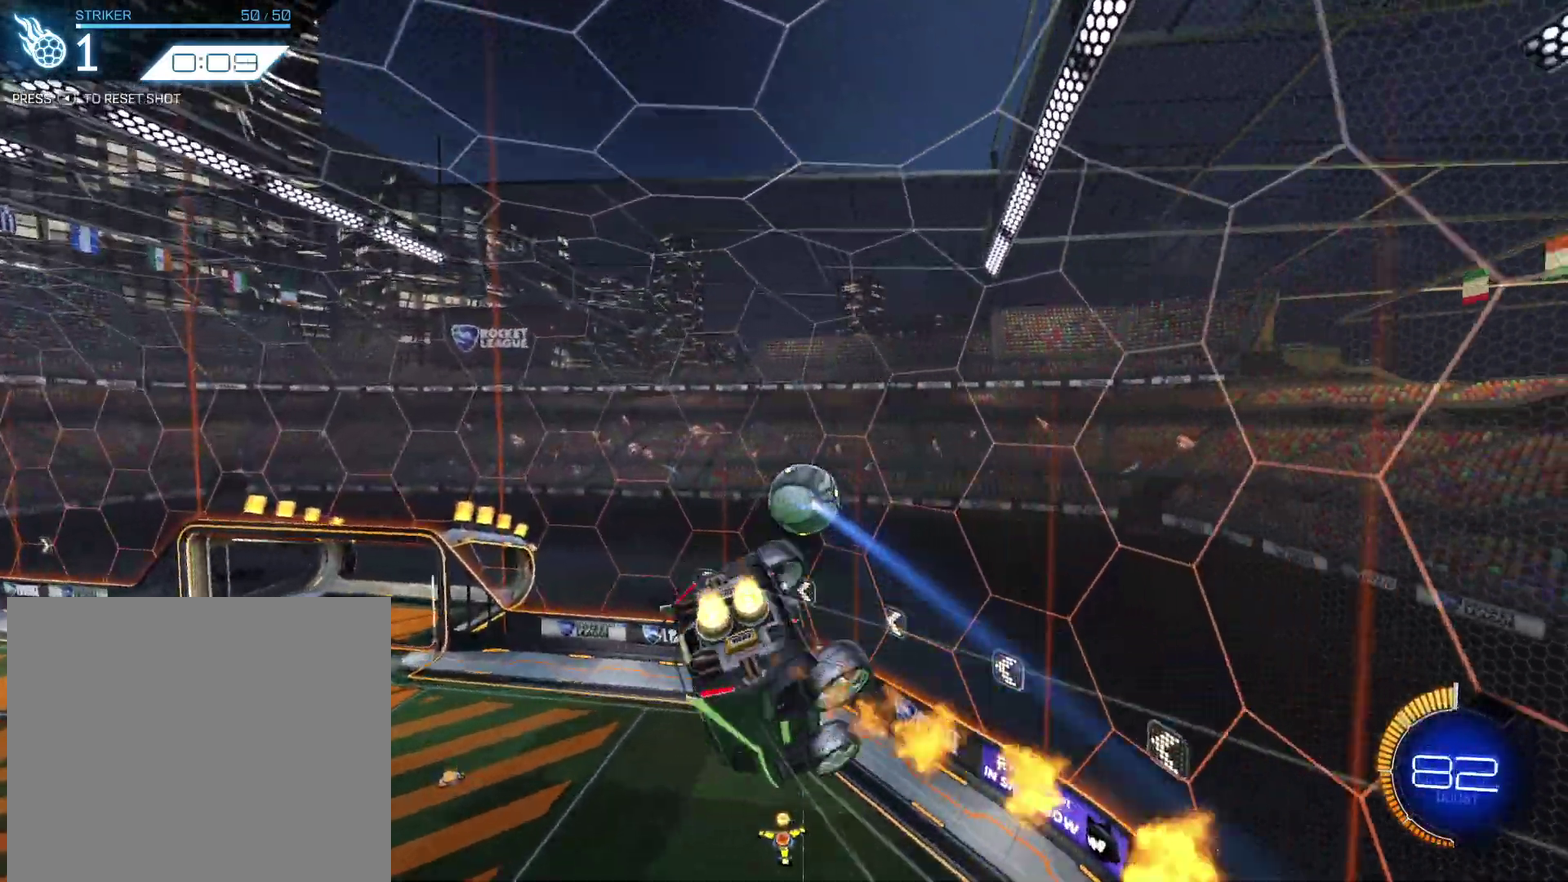
{"dt_ms": 601, "buttons": ["R2"], "left_stick": "down-right", "events": [[33, "left_stick", "down-right"], [400, "left_stick", "center"], [500, "left_stick", "down-right"], [567, "CIRCLE", "up"]]}
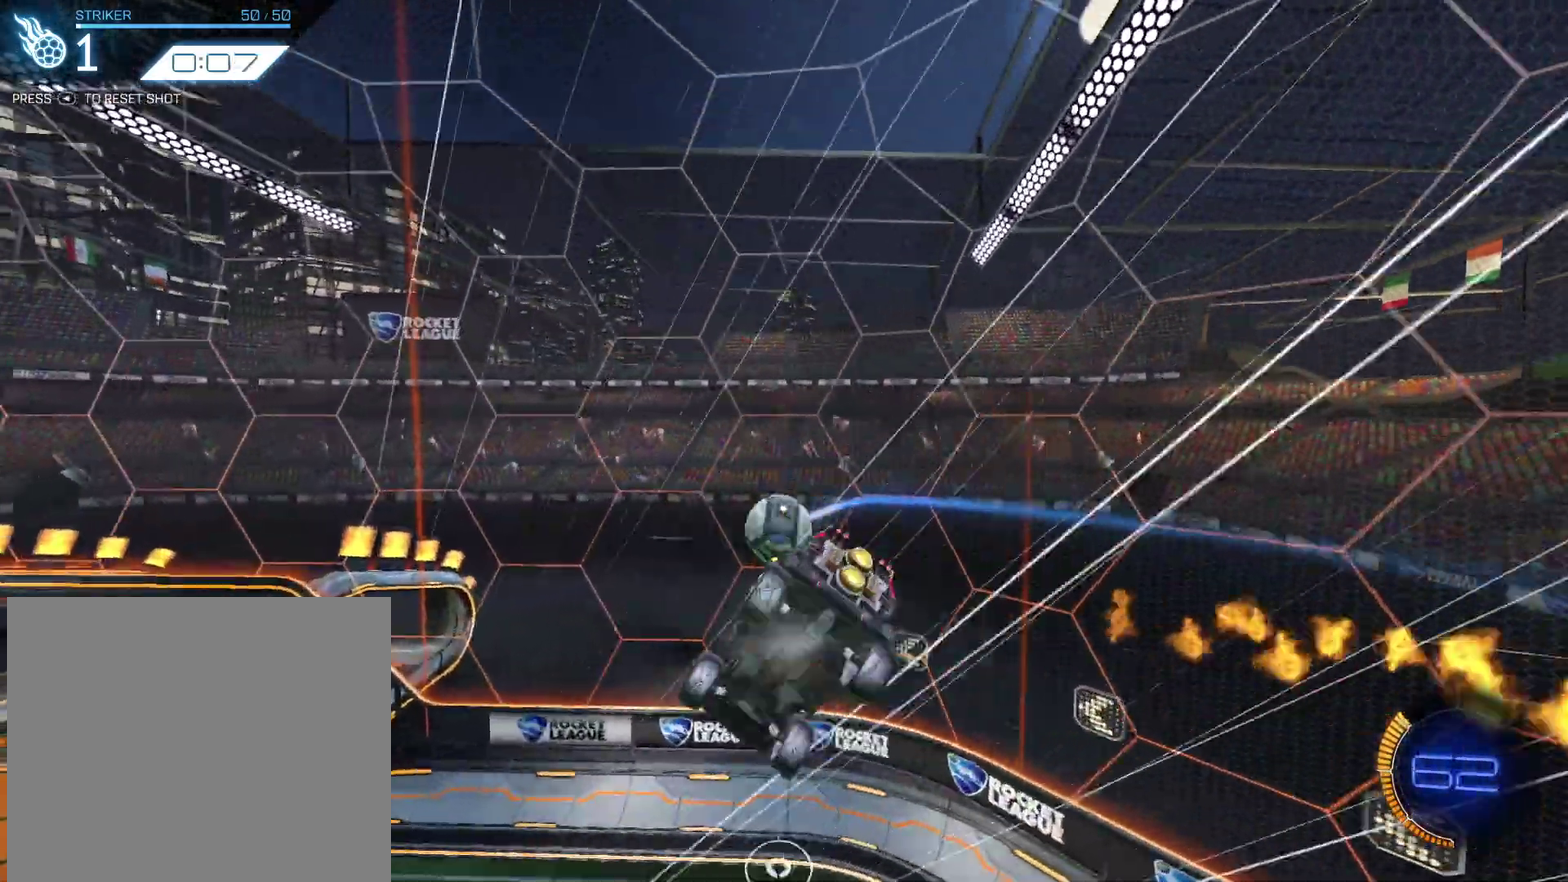
{"dt_ms": 400, "buttons": ["CIRCLE", "R2"], "left_stick": "down-left", "events": [[33, "R1", "down"], [66, "left_stick", "right"], [133, "CIRCLE", "down"], [166, "R1", "up"], [200, "left_stick", "down-left"]]}
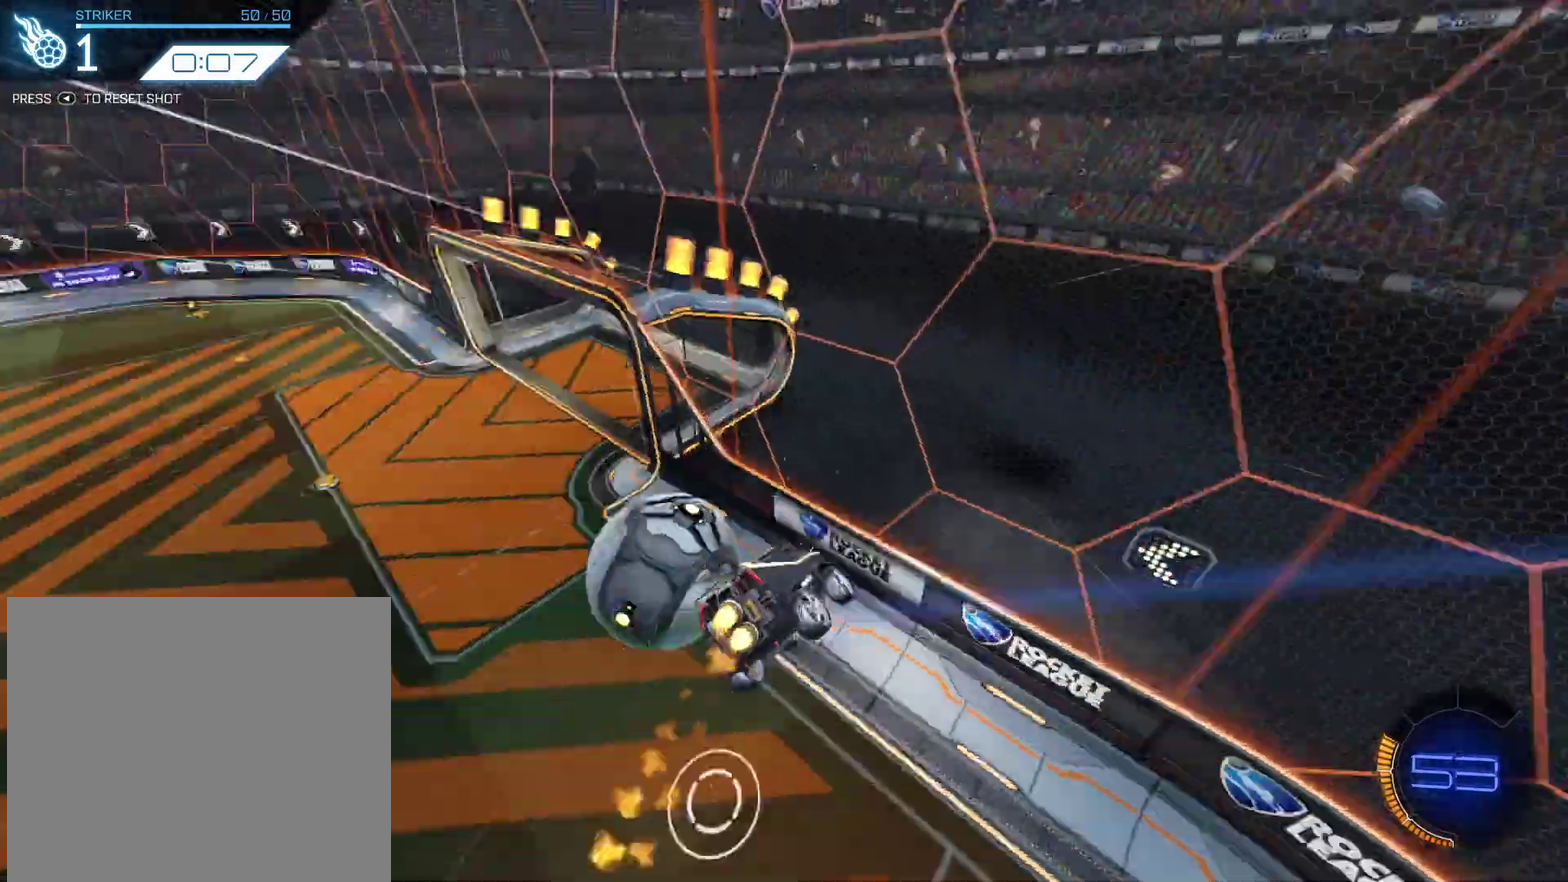
{"dt_ms": 600, "buttons": ["R2"], "left_stick": "up-right", "events": [[233, "left_stick", "center"], [467, "left_stick", "up-right"], [600, "CIRCLE", "up"]]}
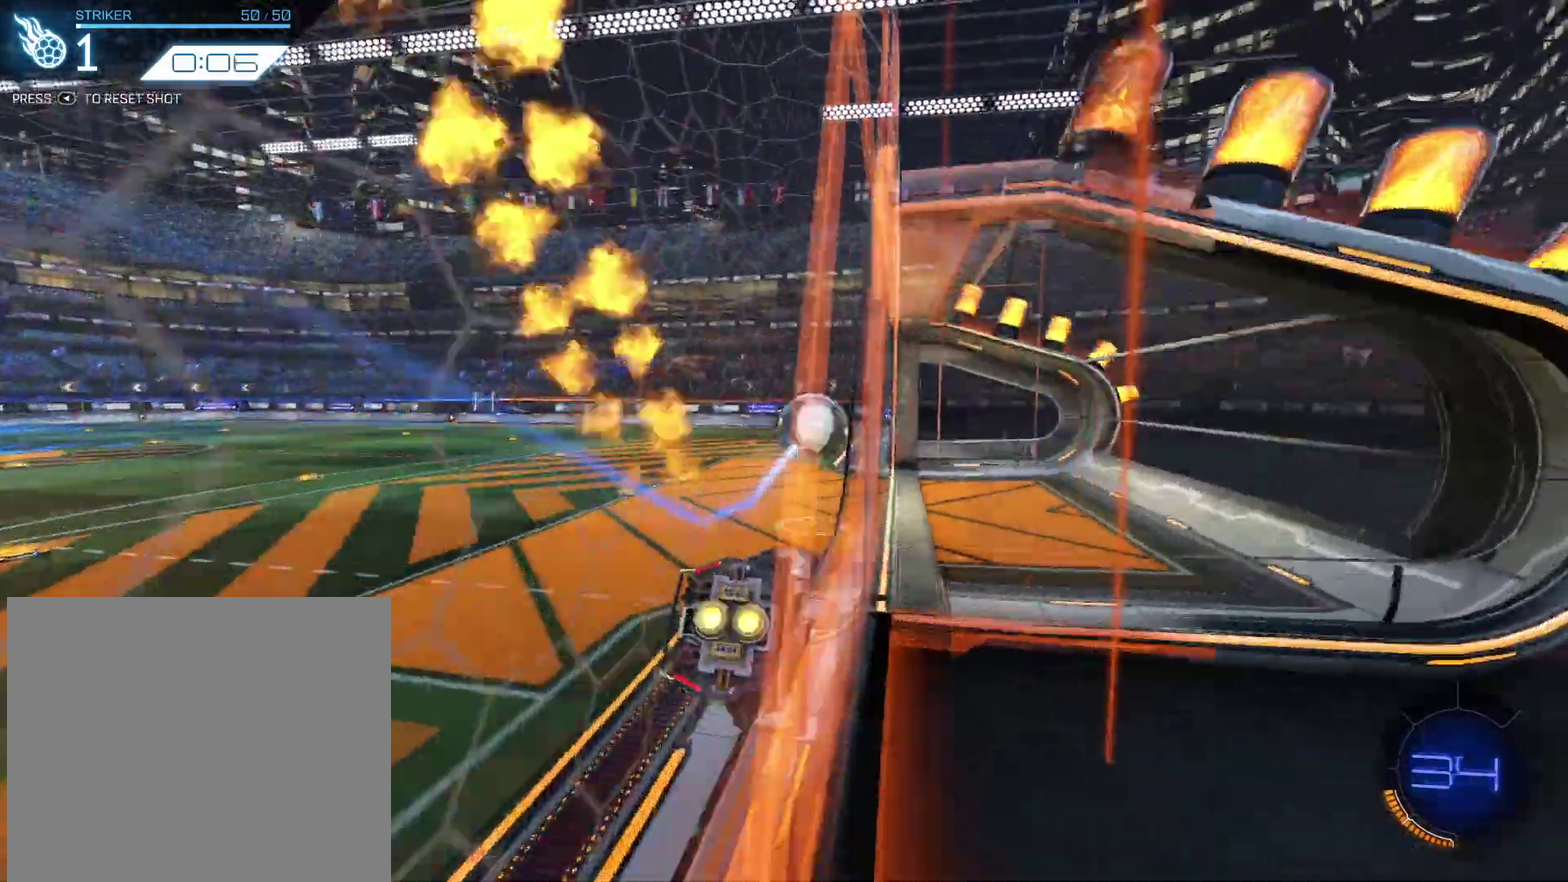
{"dt_ms": 301, "buttons": ["R2"], "left_stick": "down-left", "events": [[101, "left_stick", "down-left"]]}
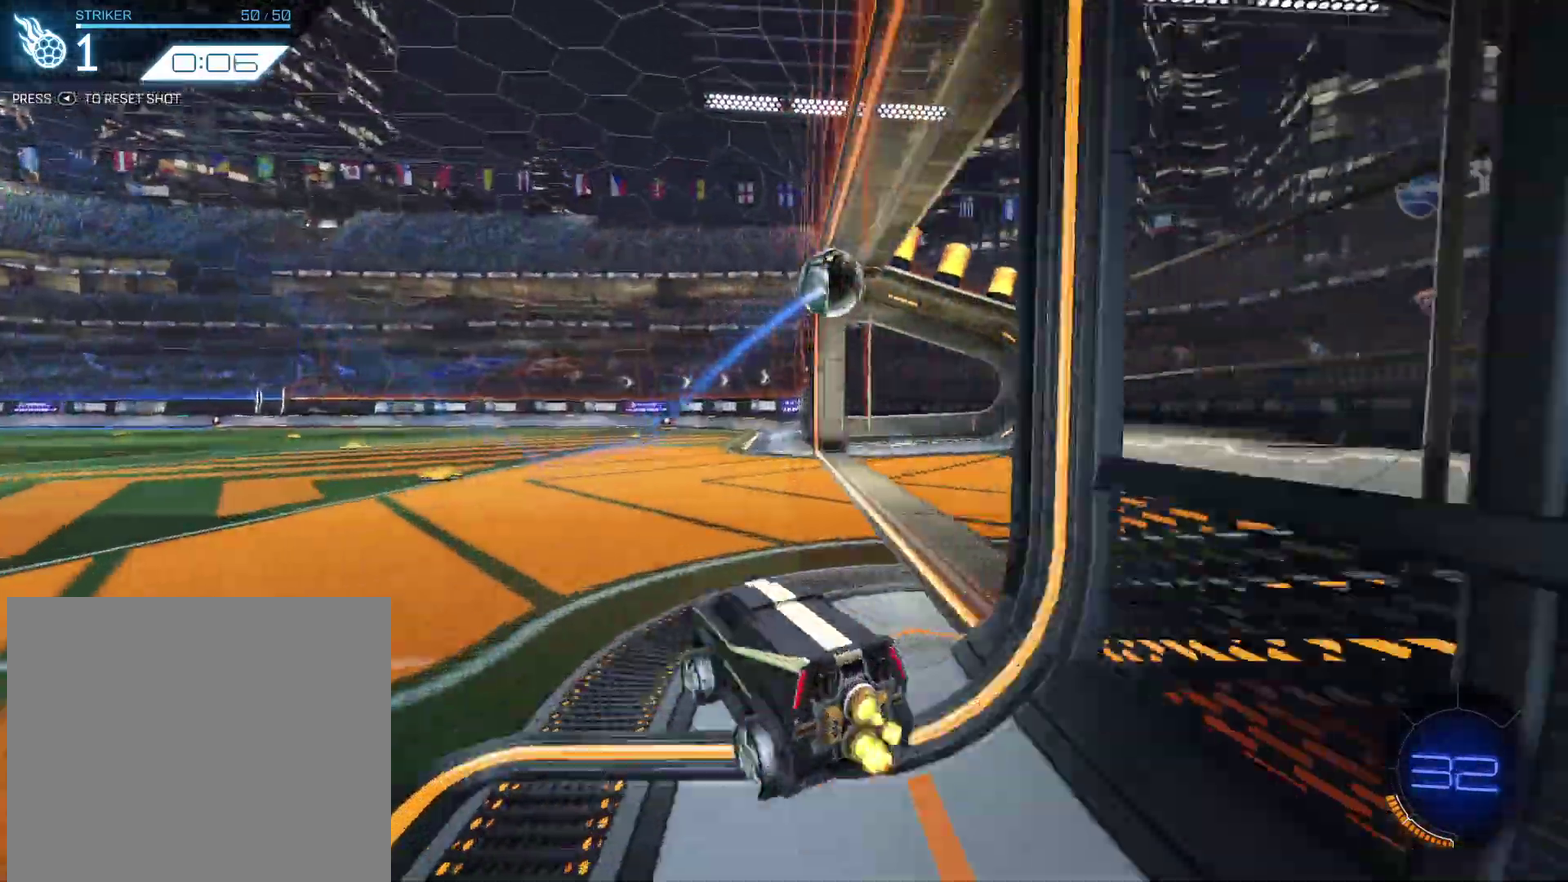
{"dt_ms": 701, "buttons": ["R2"], "left_stick": "center", "events": [[133, "left_stick", "center"]]}
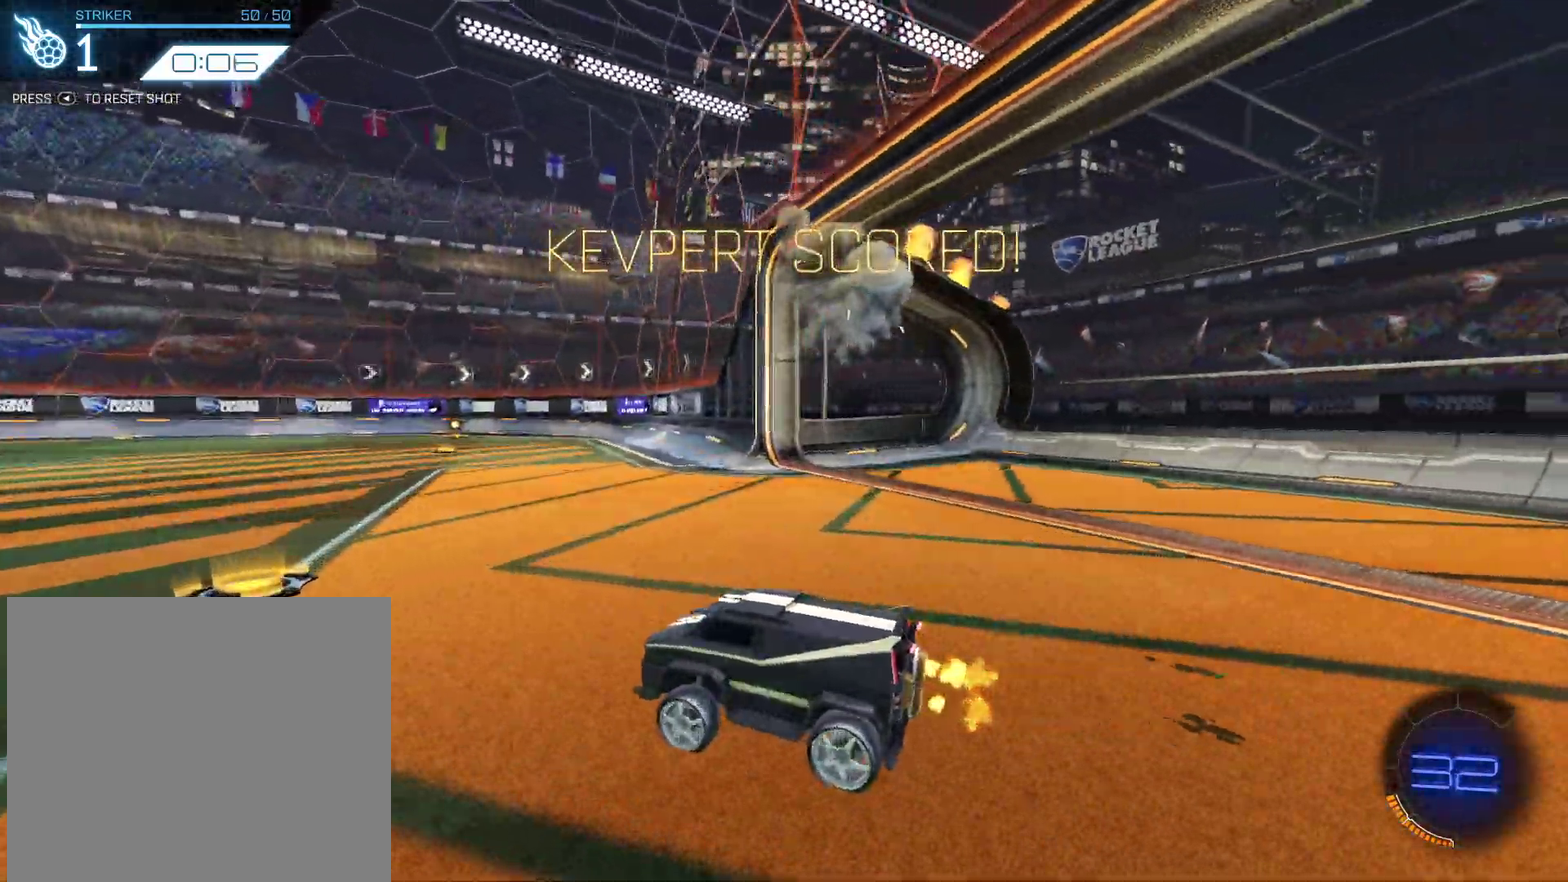
{"dt_ms": 300, "buttons": ["R2"], "left_stick": "center", "events": []}
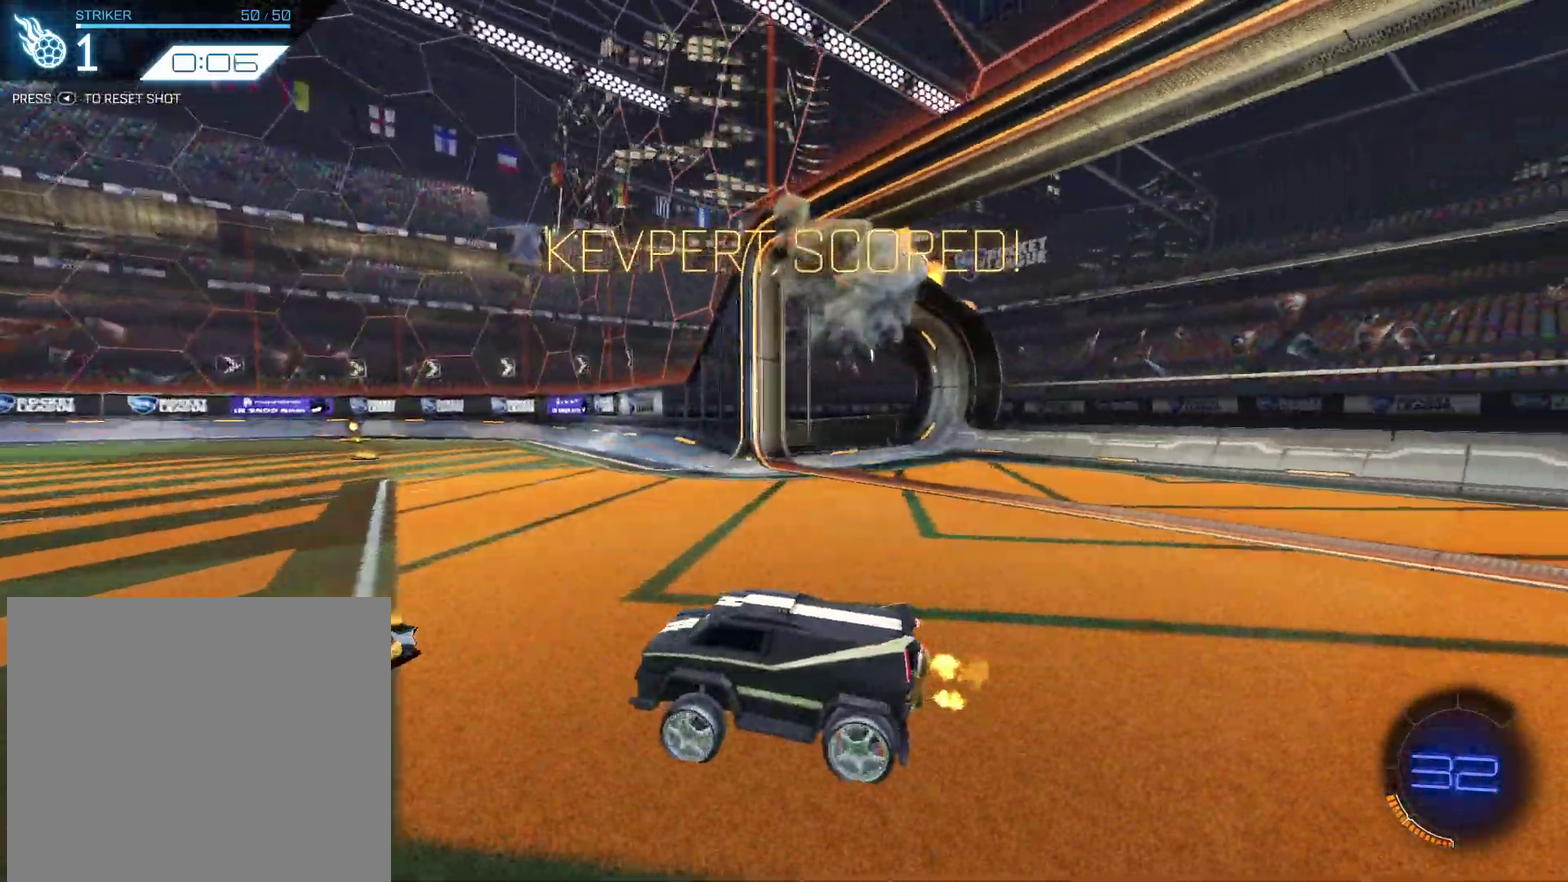
{"dt_ms": 700, "buttons": [], "left_stick": "center", "events": [[233, "R2", "up"]]}
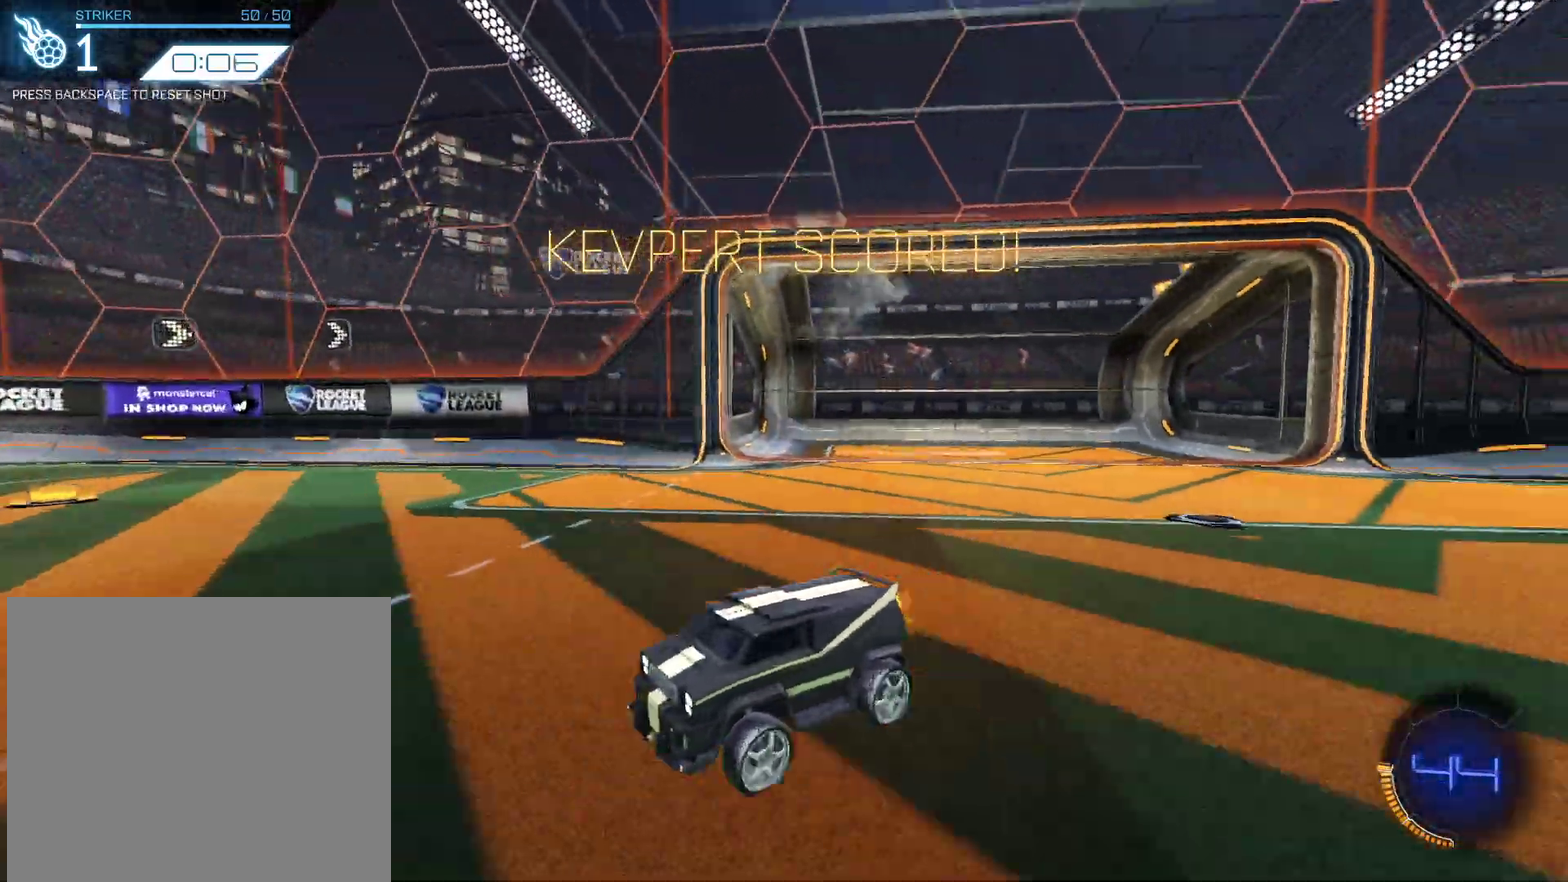
{"dt_ms": 301, "buttons": [], "left_stick": "center", "events": []}
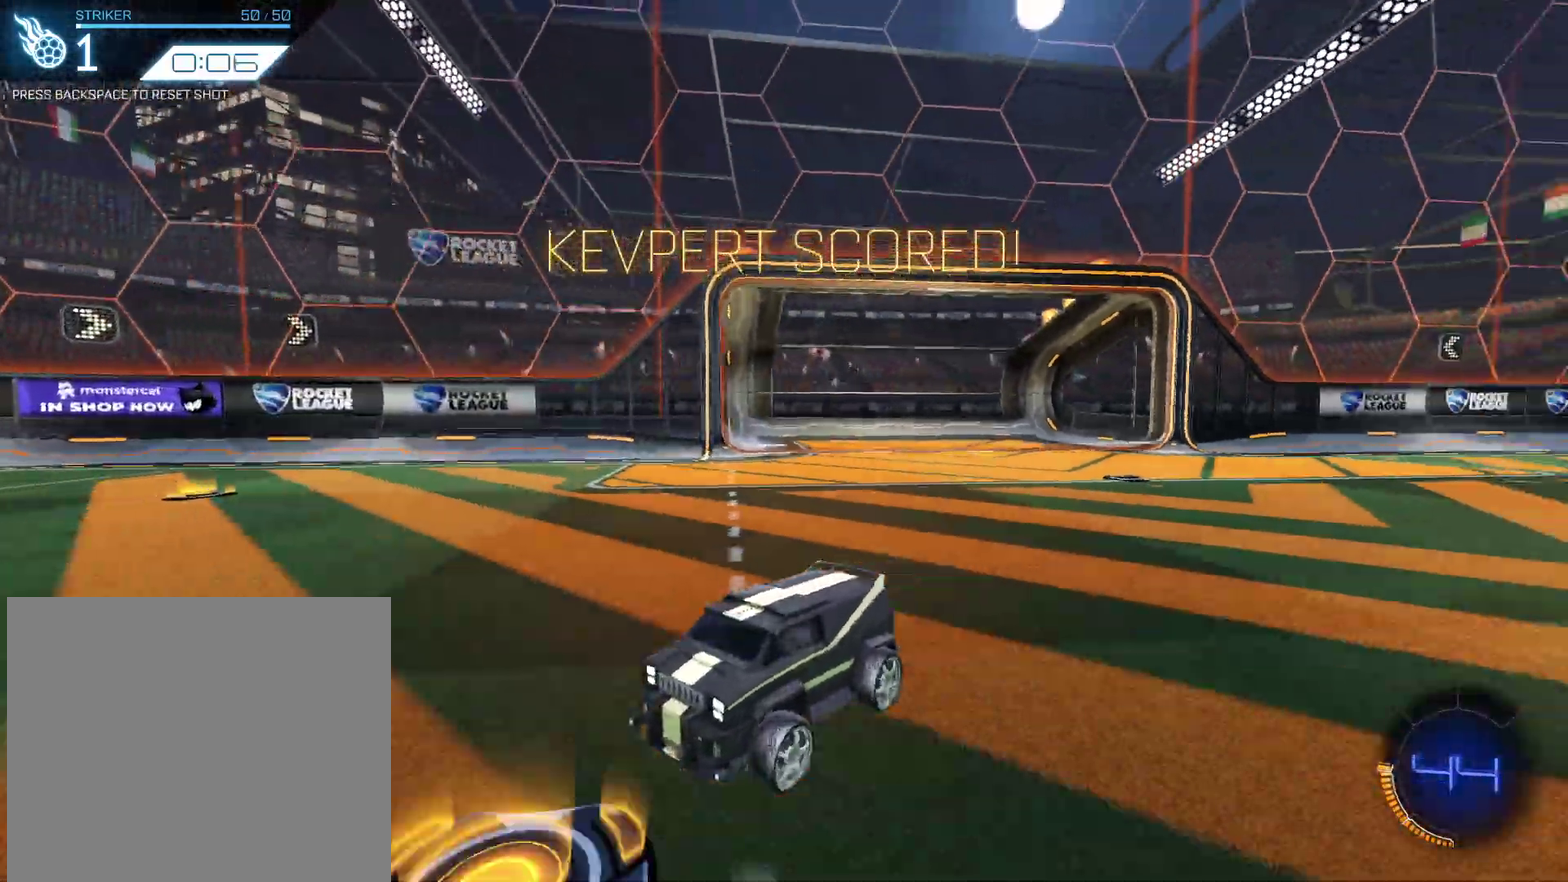
{"dt_ms": 701, "buttons": ["R2"], "left_stick": "right", "events": [[100, "DPAD_DOWN", "down"], [100, "R2", "down"], [200, "DPAD_DOWN", "up"], [333, "CIRCLE", "down"], [567, "CIRCLE", "up"], [667, "left_stick", "right"]]}
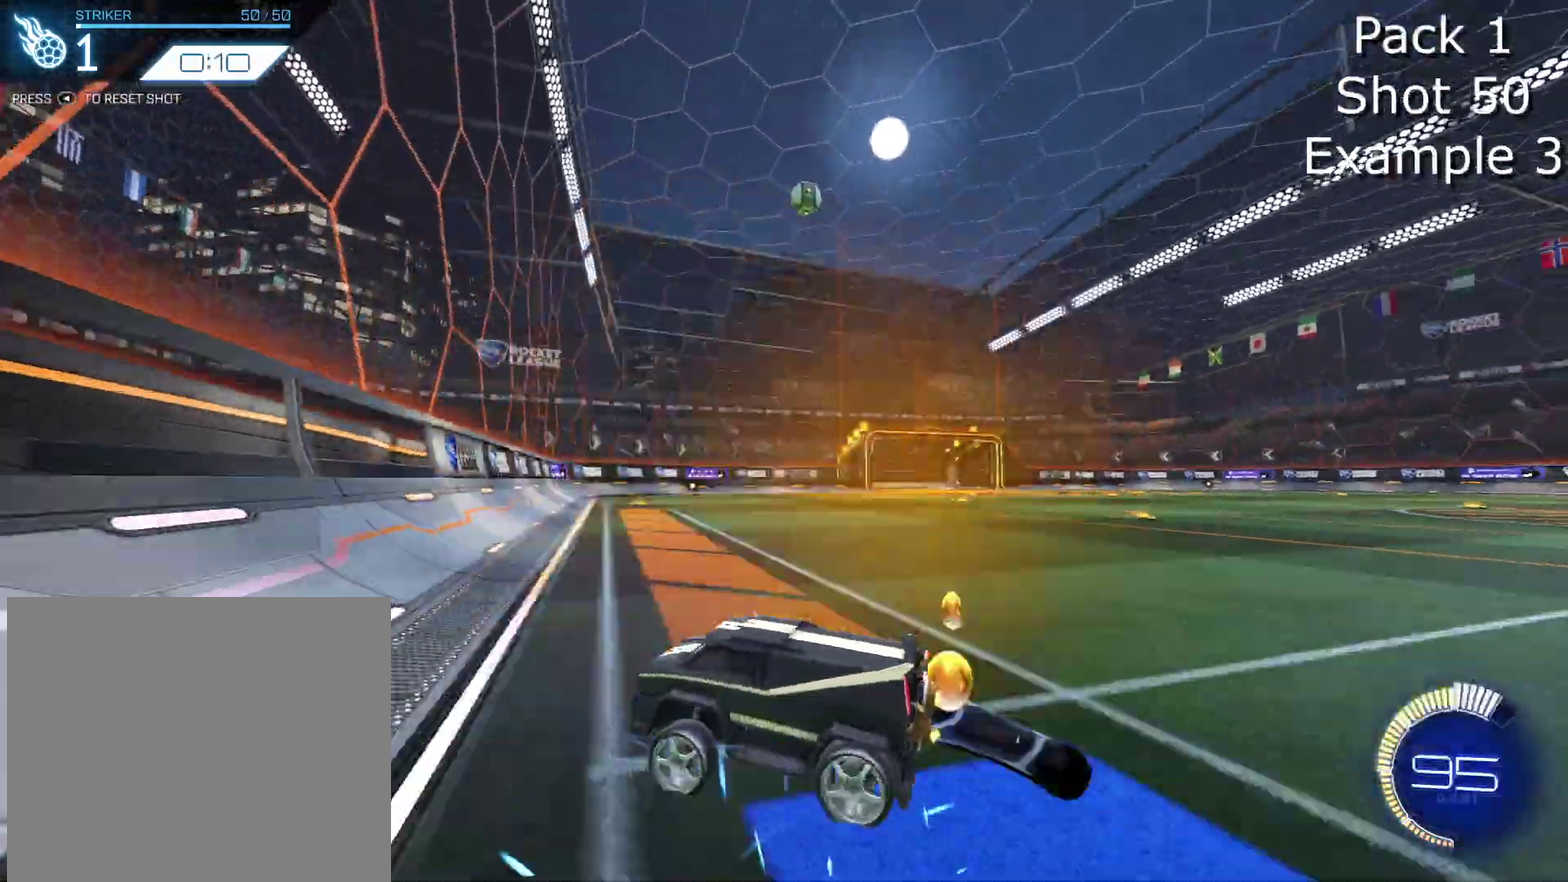
{"dt_ms": 300, "buttons": ["R2"], "left_stick": "up-right", "events": [[100, "left_stick", "center"], [300, "left_stick", "up-right"]]}
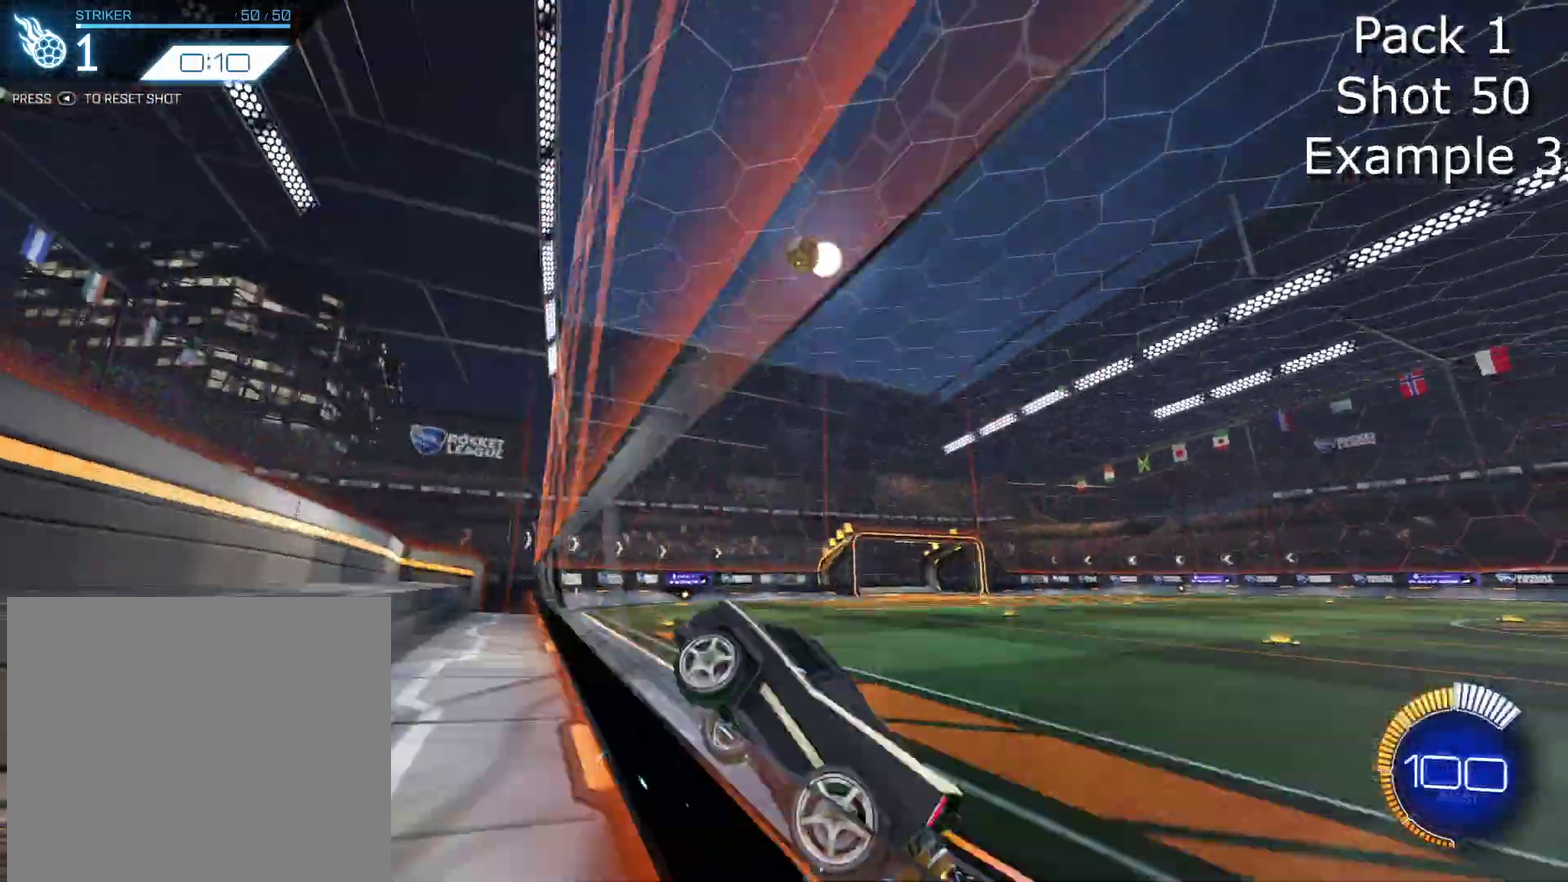
{"dt_ms": 700, "buttons": ["CROSS", "CIRCLE", "R2"], "left_stick": "down-left", "events": [[100, "left_stick", "center"], [267, "left_stick", "right"], [434, "CIRCLE", "down"], [434, "left_stick", "center"], [500, "left_stick", "down"], [534, "CROSS", "down"], [634, "left_stick", "down-left"]]}
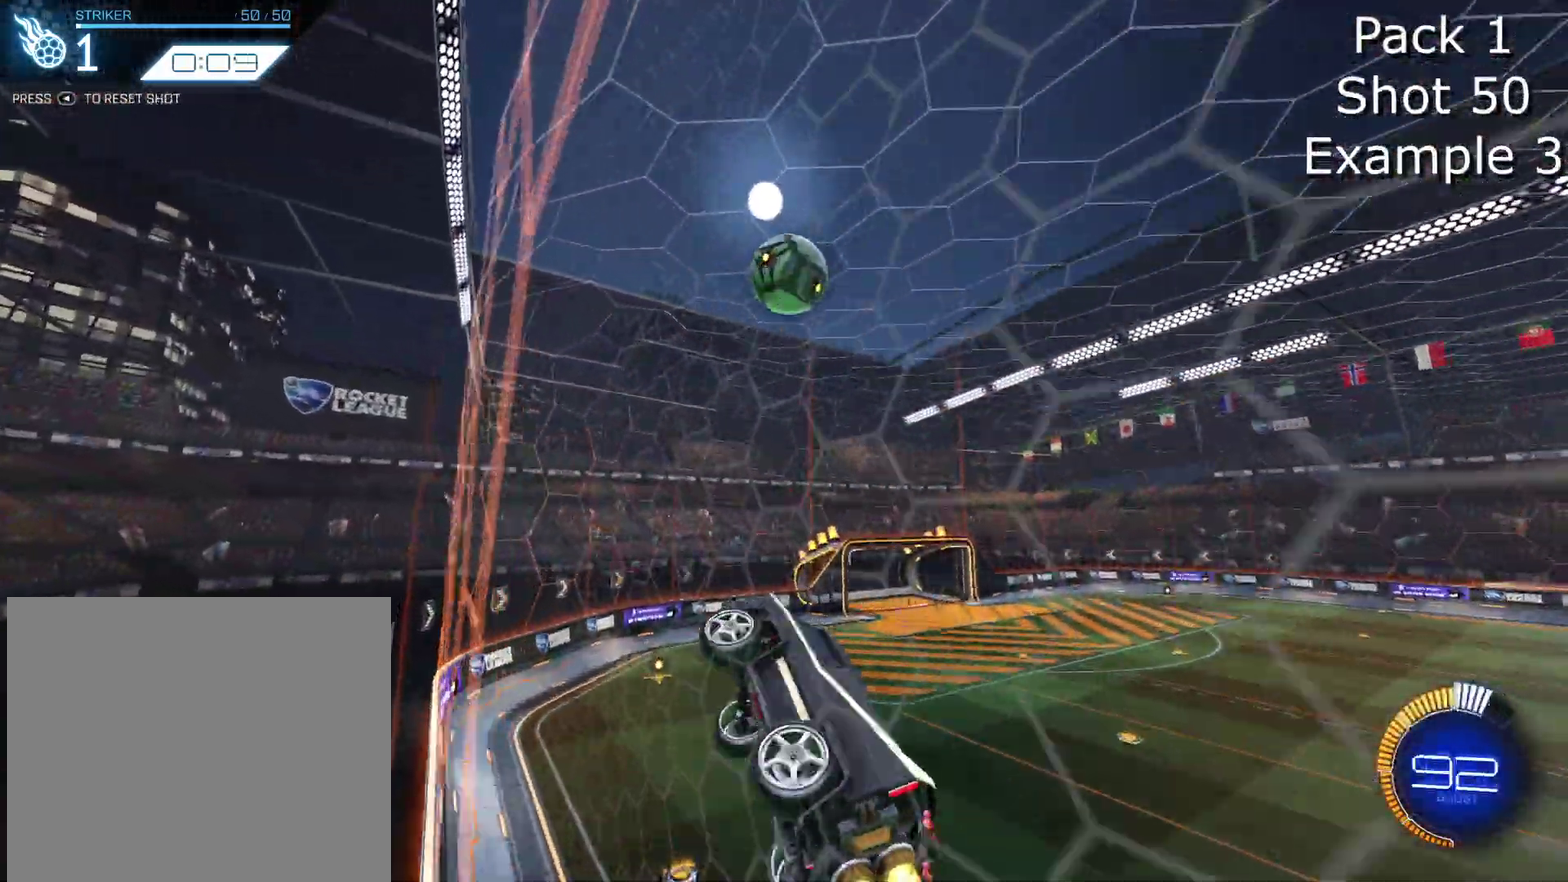
{"dt_ms": 301, "buttons": ["CIRCLE", "R2"], "left_stick": "right", "events": [[34, "CROSS", "up"], [67, "left_stick", "right"]]}
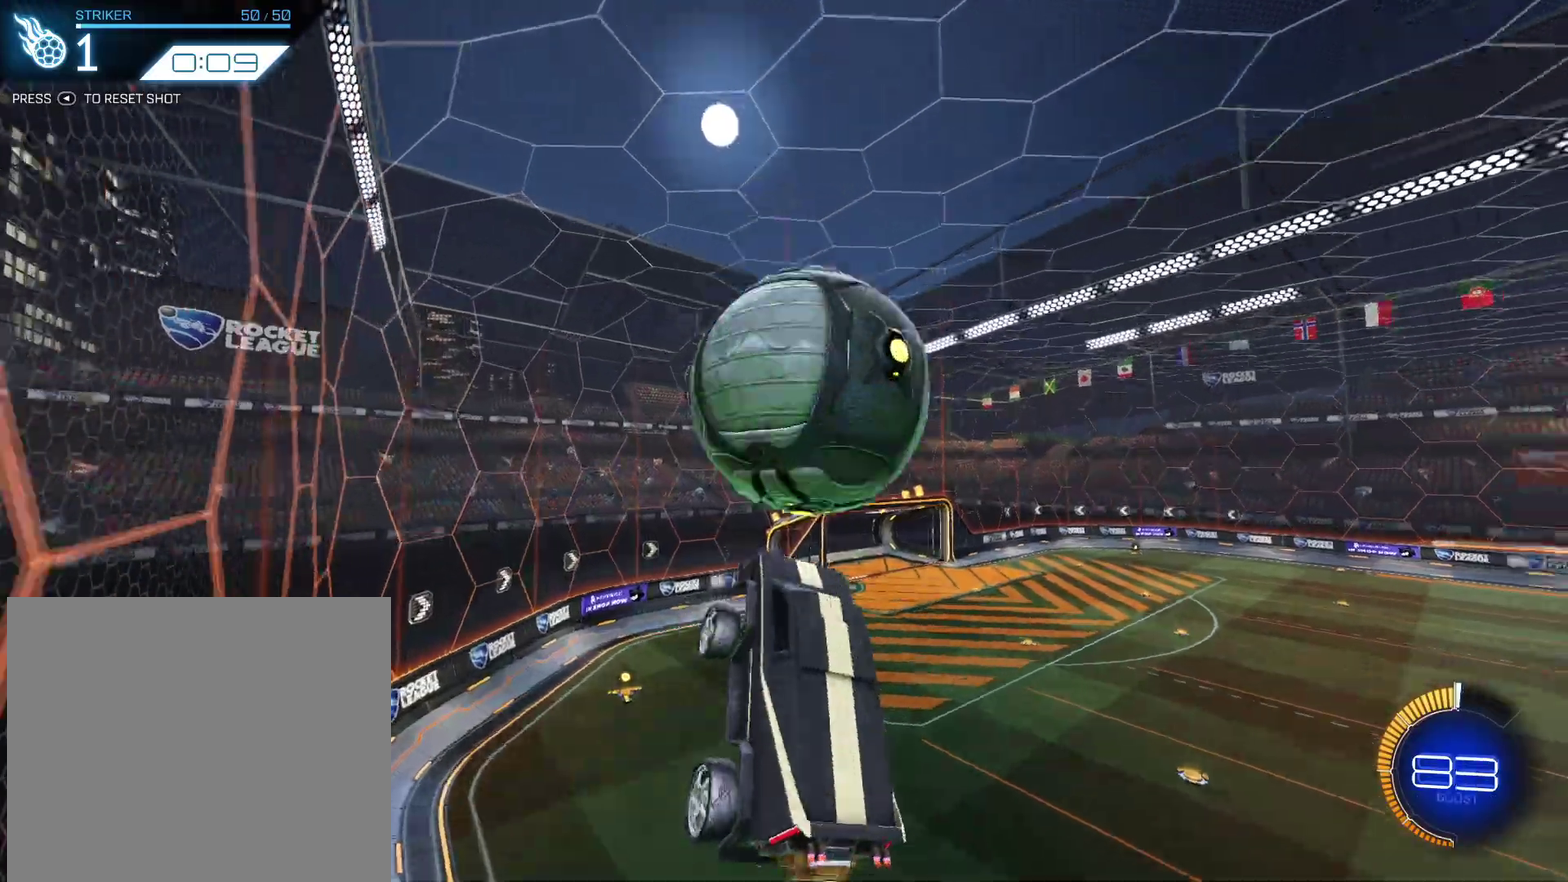
{"dt_ms": 667, "buttons": ["CROSS", "CIRCLE", "R2"], "left_stick": "down", "events": [[167, "left_stick", "up-right"], [400, "CROSS", "down"], [500, "left_stick", "down"]]}
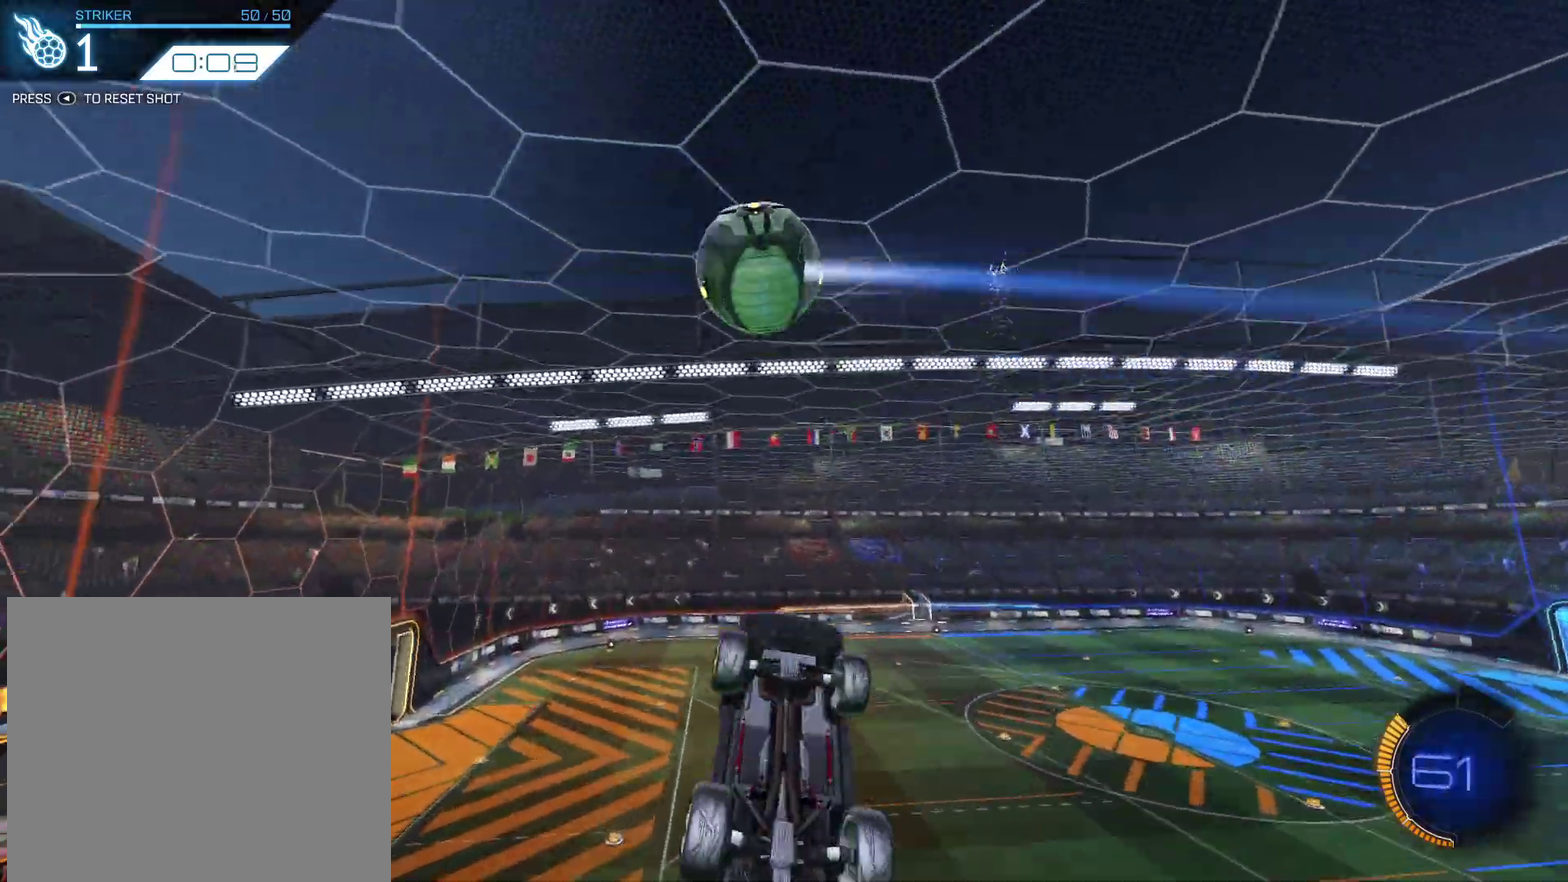
{"dt_ms": 300, "buttons": ["CIRCLE", "R2"], "left_stick": "down", "events": [[67, "CROSS", "up"]]}